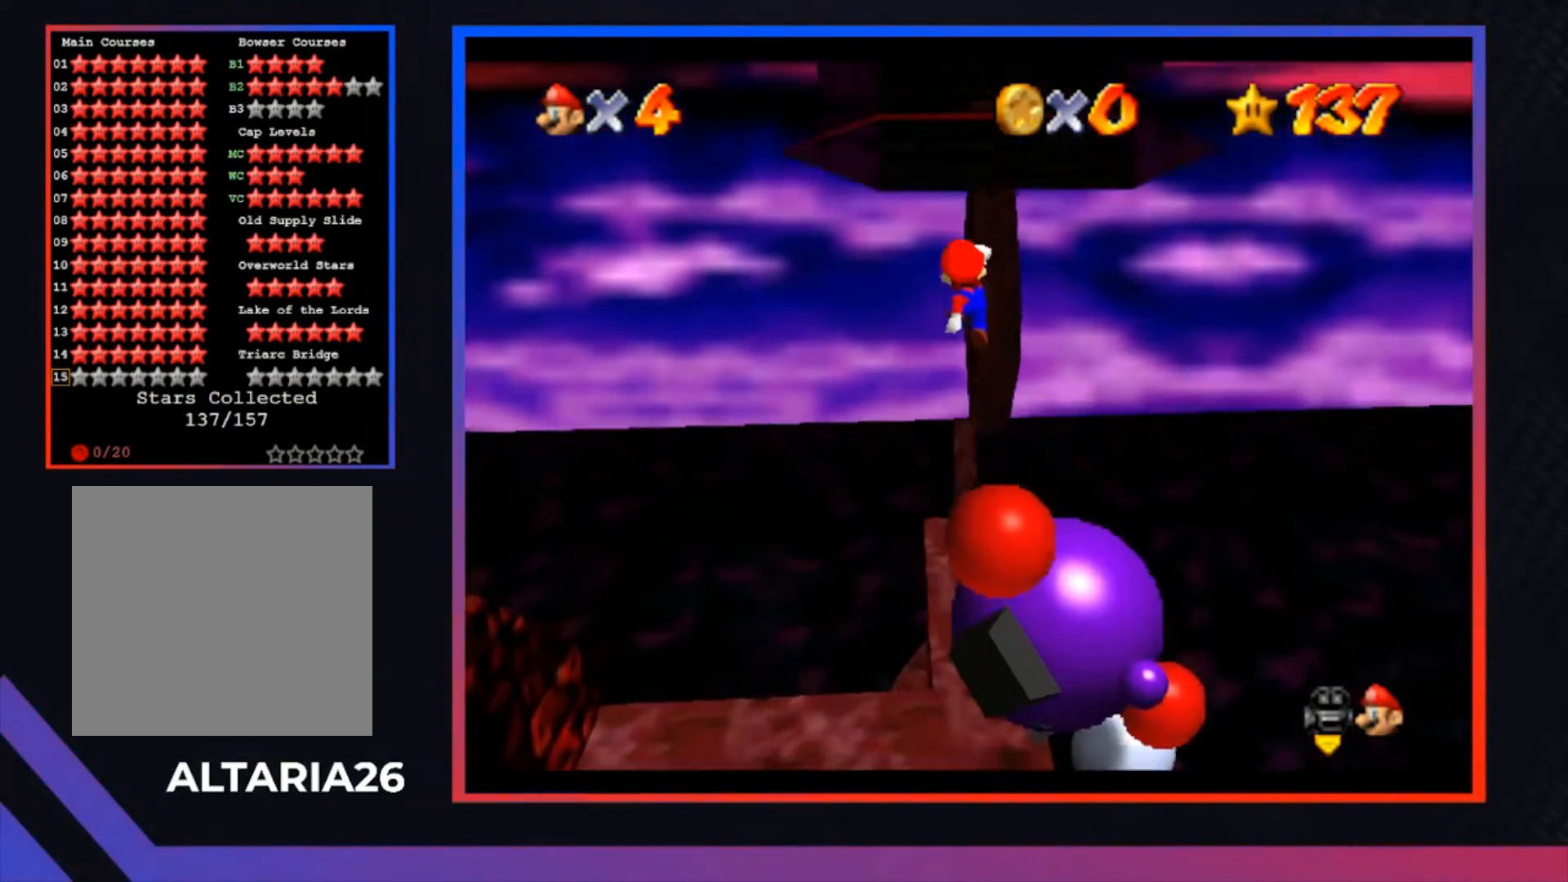
Gameplay with a controller (Xbox layout); each line is a JSON object with the inputs held at the frame after it. "events" lists button and stick changes between this image and that frame as [ms after this image, input, new state], when the widget could be followed in between.
{"buttons": [], "left_stick": "down", "right_stick": "center", "events": [[100, "left_stick", "center"], [267, "left_stick", "down"]]}
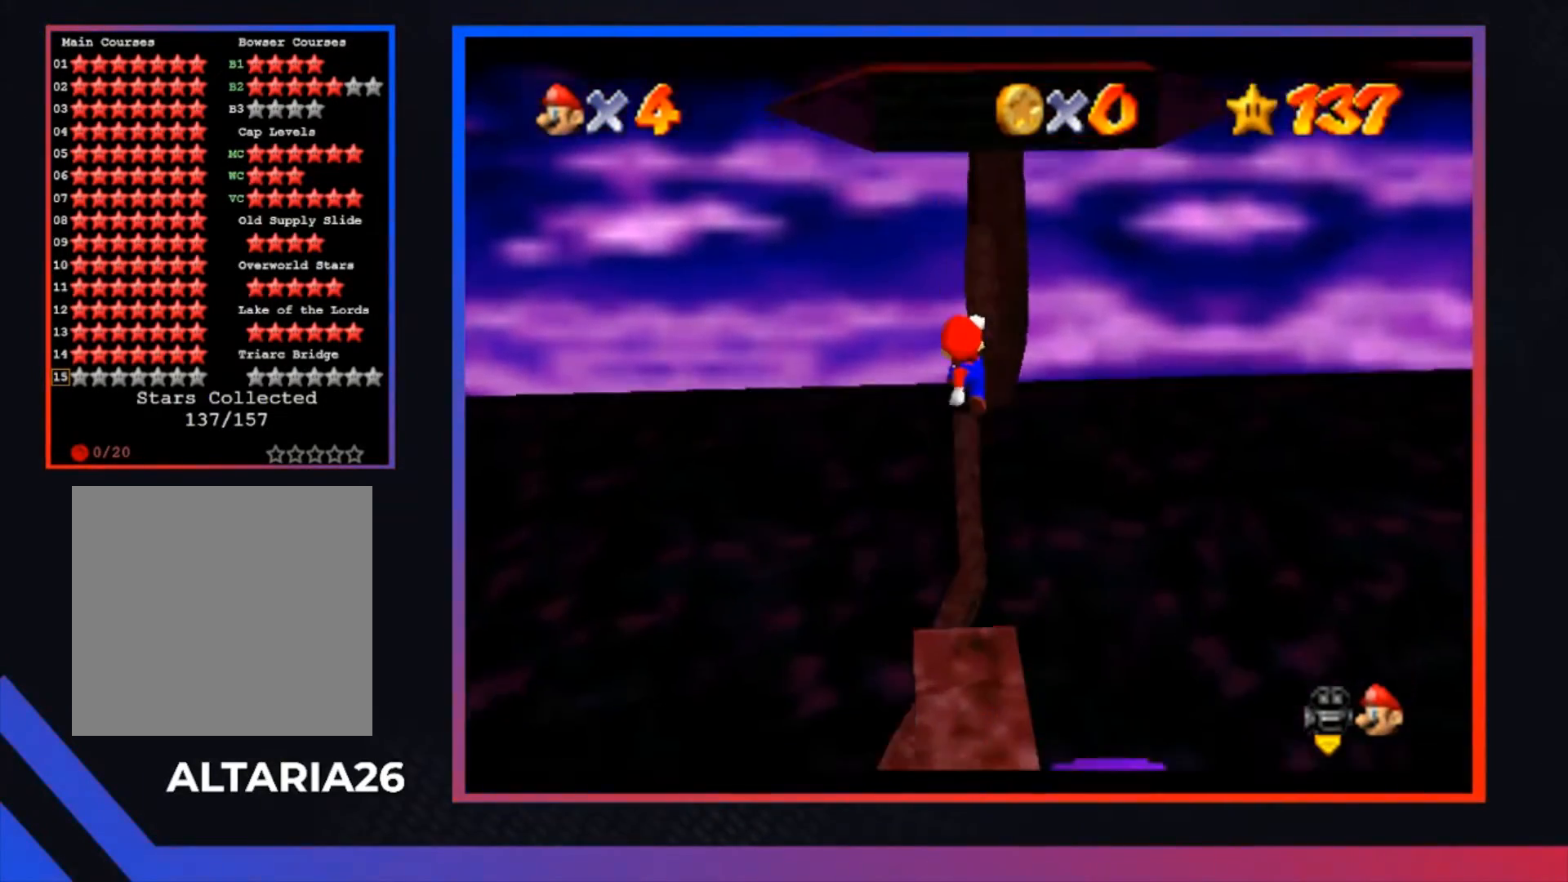
{"buttons": [], "left_stick": "up-left", "right_stick": "center", "events": [[67, "left_stick", "center"], [267, "X", "down"], [433, "X", "up"], [500, "left_stick", "up-left"]]}
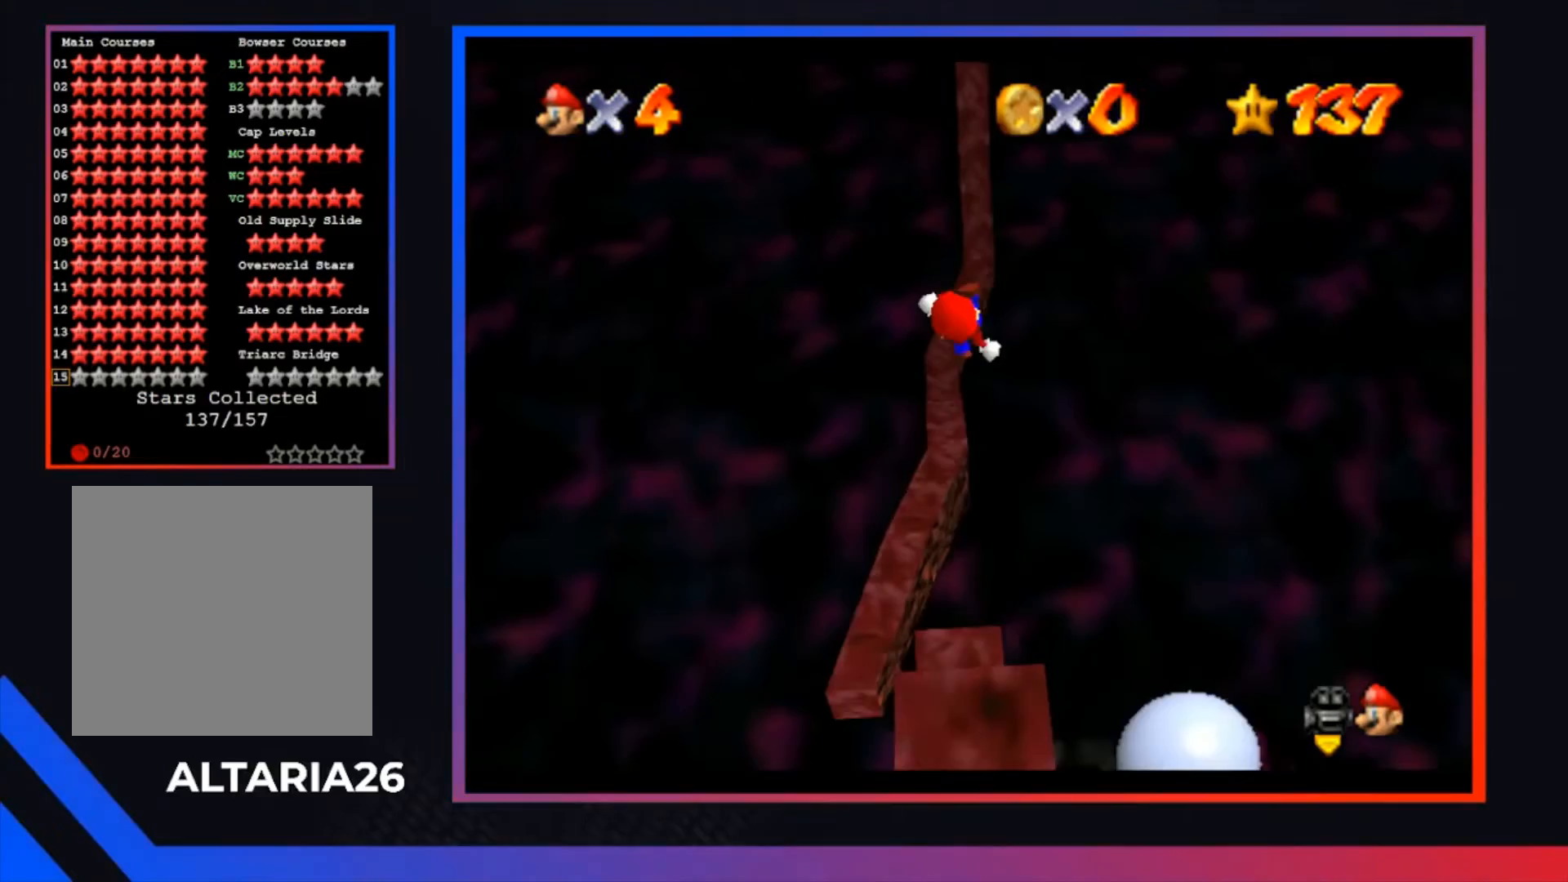
{"buttons": ["A"], "left_stick": "up", "right_stick": "center", "events": [[67, "left_stick", "center"], [267, "left_stick", "up-left"], [367, "left_stick", "up"], [500, "A", "down"]]}
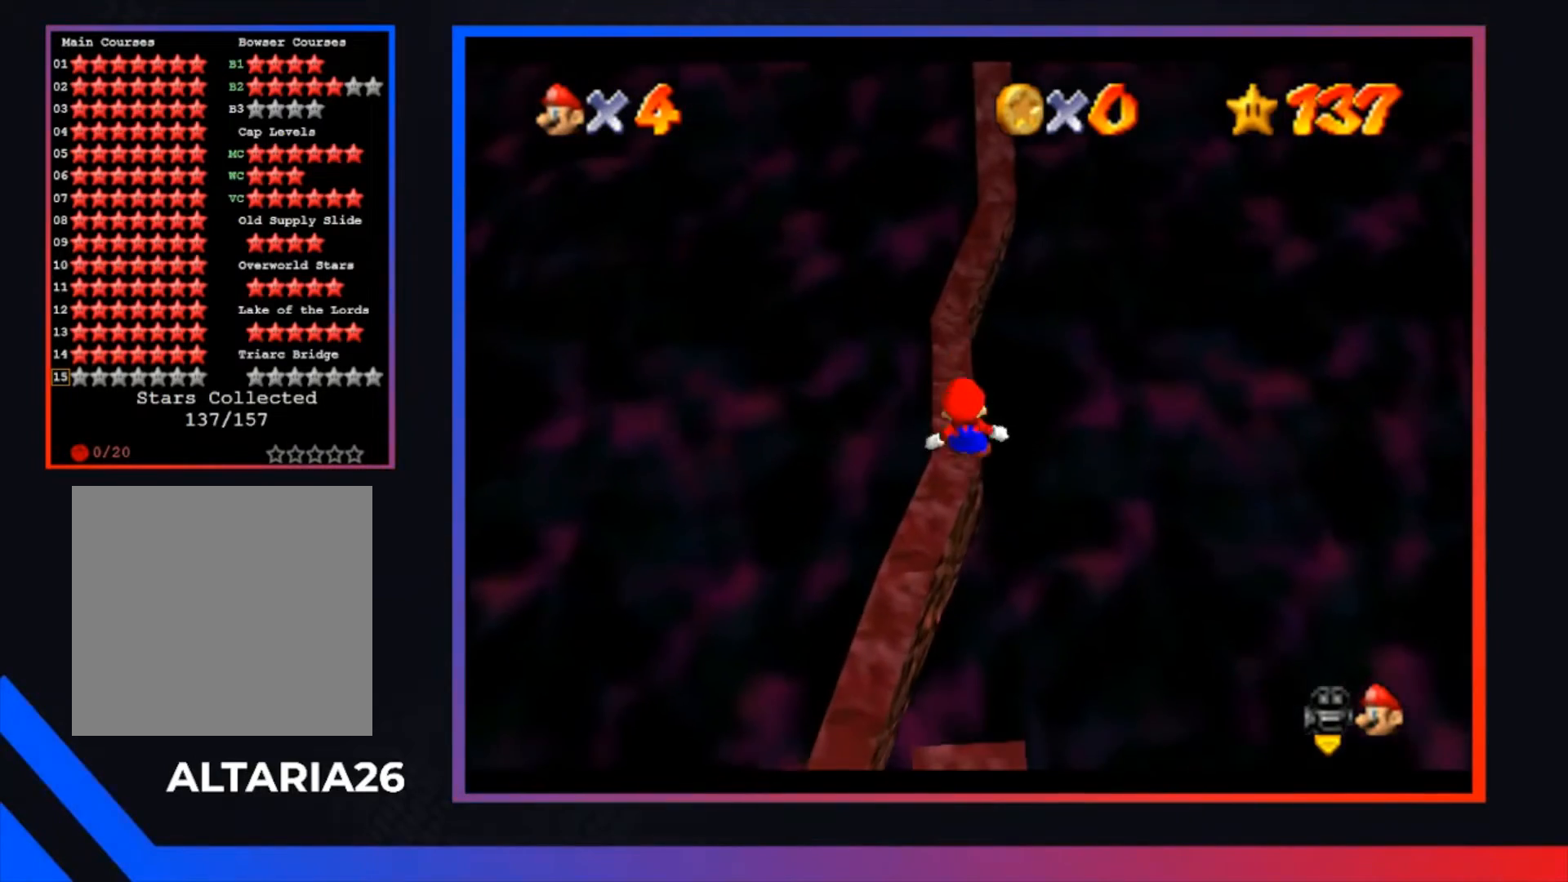
{"buttons": ["A"], "left_stick": "up", "right_stick": "center", "events": [[300, "left_stick", "up-right"], [433, "left_stick", "up"]]}
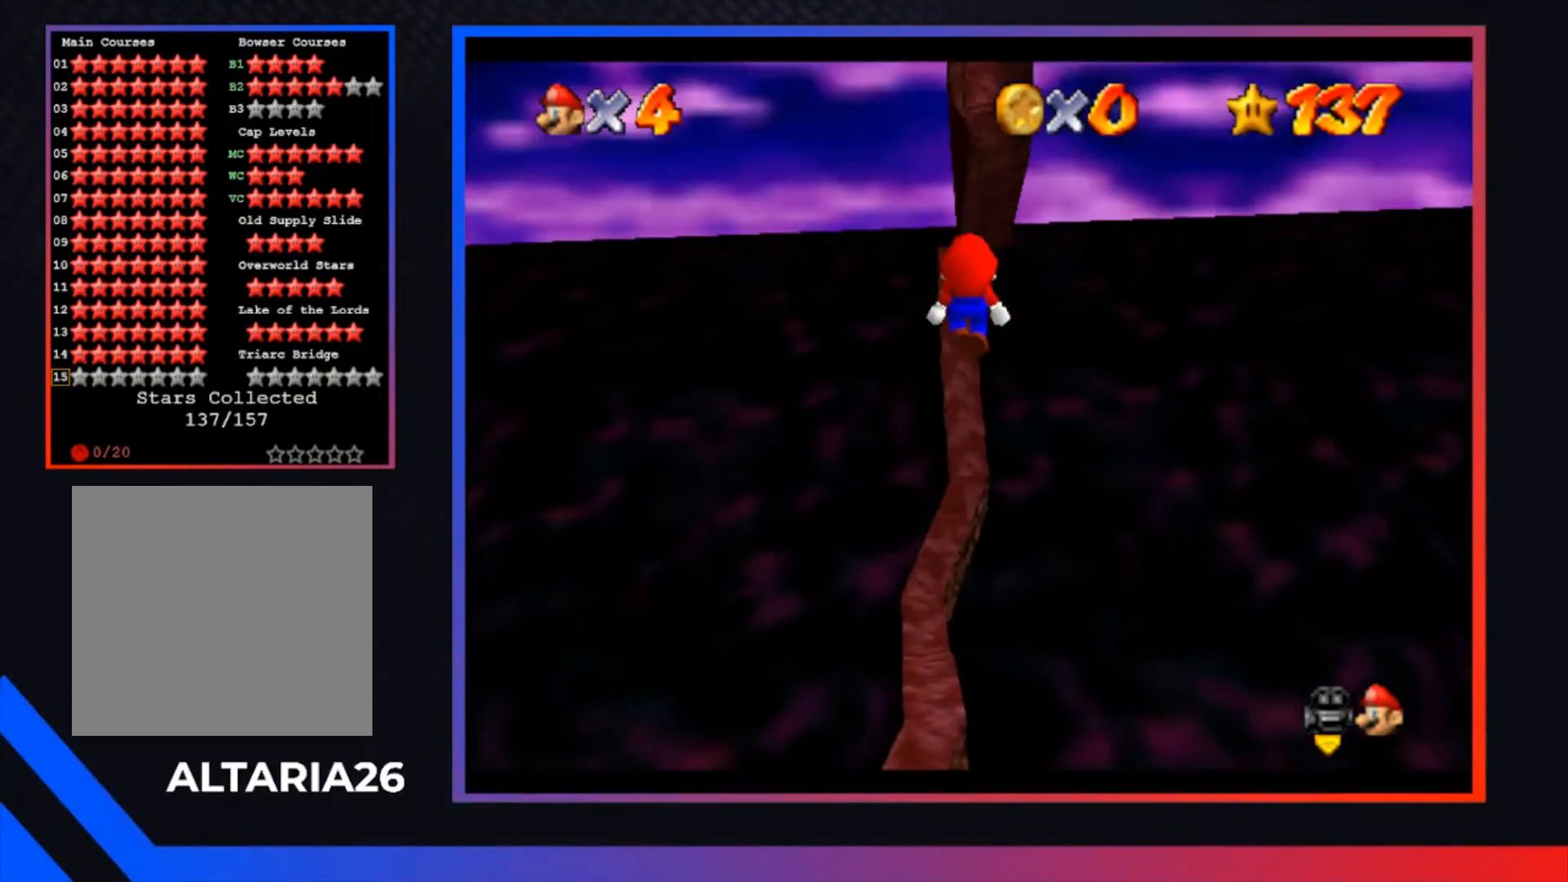
{"buttons": [], "left_stick": "up", "right_stick": "center", "events": [[367, "A", "up"]]}
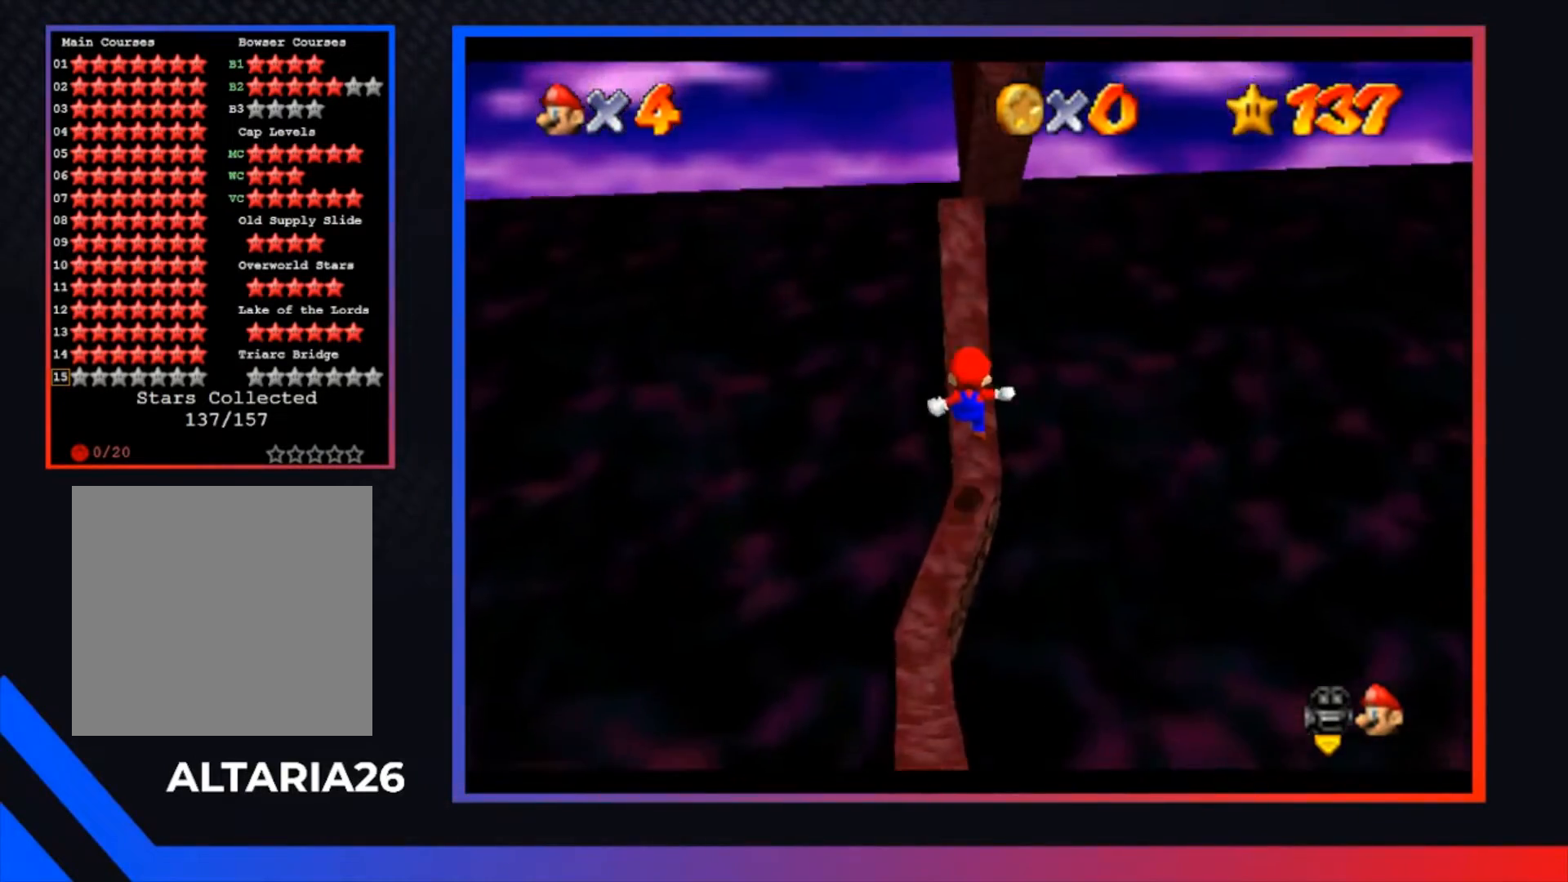
{"buttons": ["A"], "left_stick": "up", "right_stick": "center", "events": [[100, "A", "down"], [200, "left_stick", "down-right"], [433, "left_stick", "up"]]}
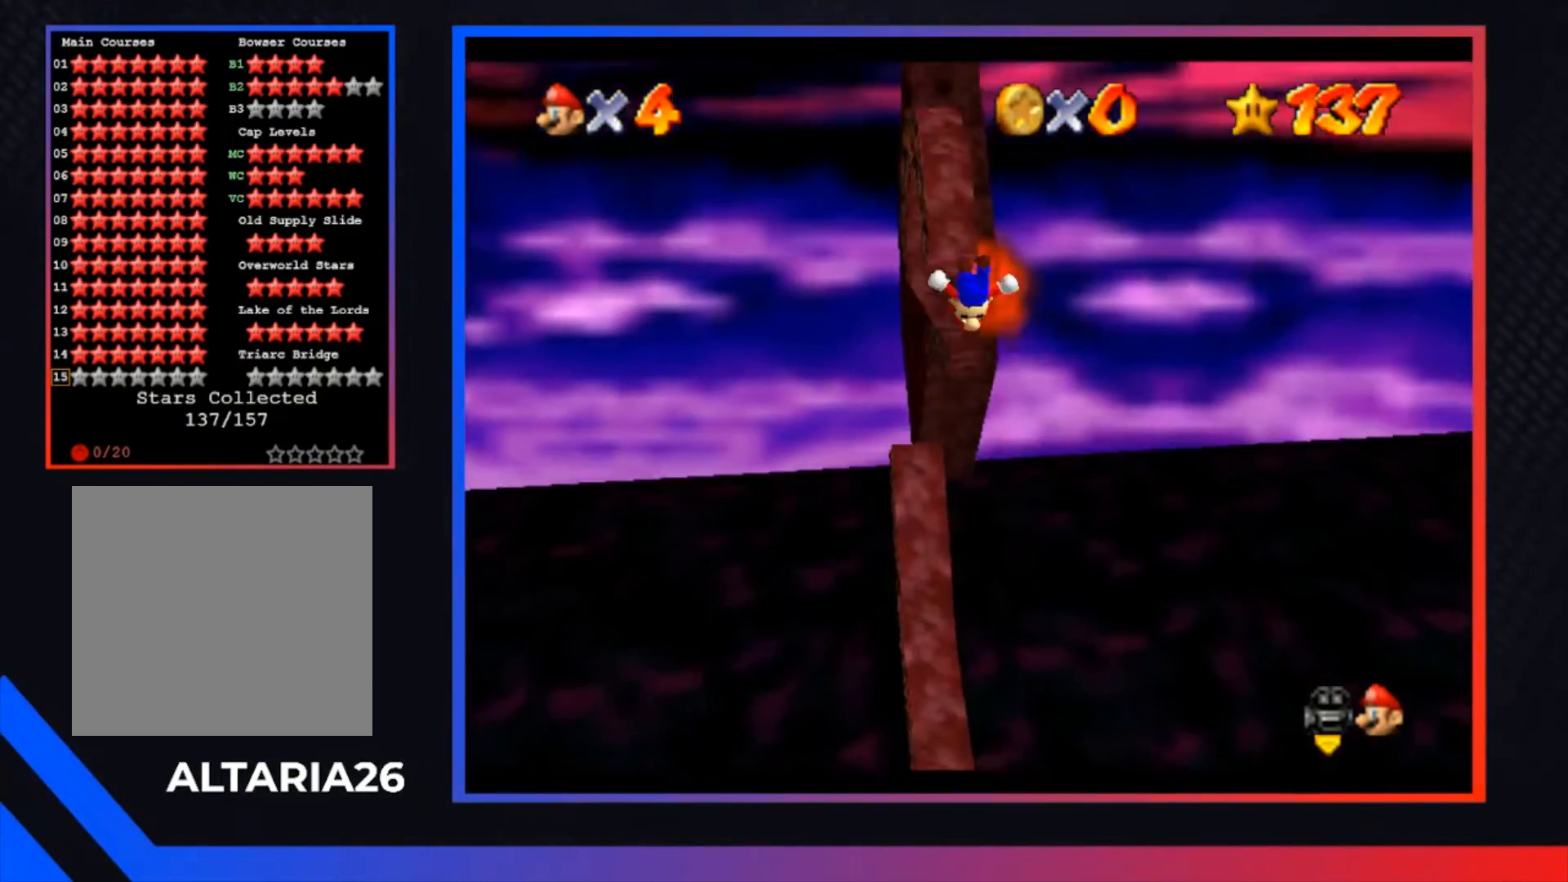
{"buttons": [], "left_stick": "up", "right_stick": "center", "events": [[33, "left_stick", "up-left"], [333, "A", "up"], [333, "left_stick", "up"]]}
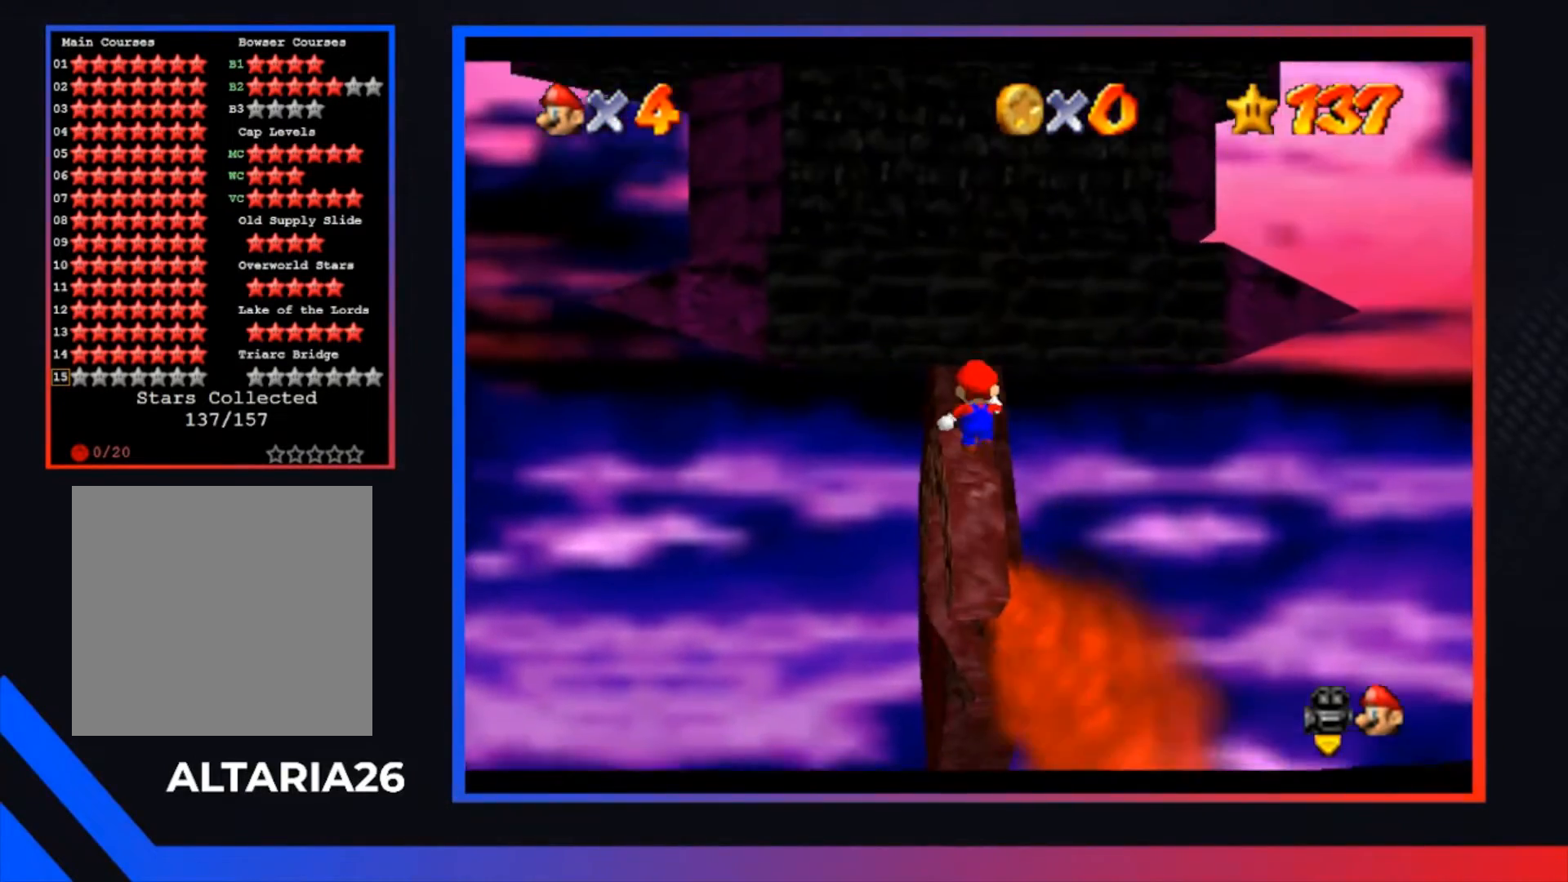
{"buttons": [], "left_stick": "center", "right_stick": "center", "events": [[133, "left_stick", "center"]]}
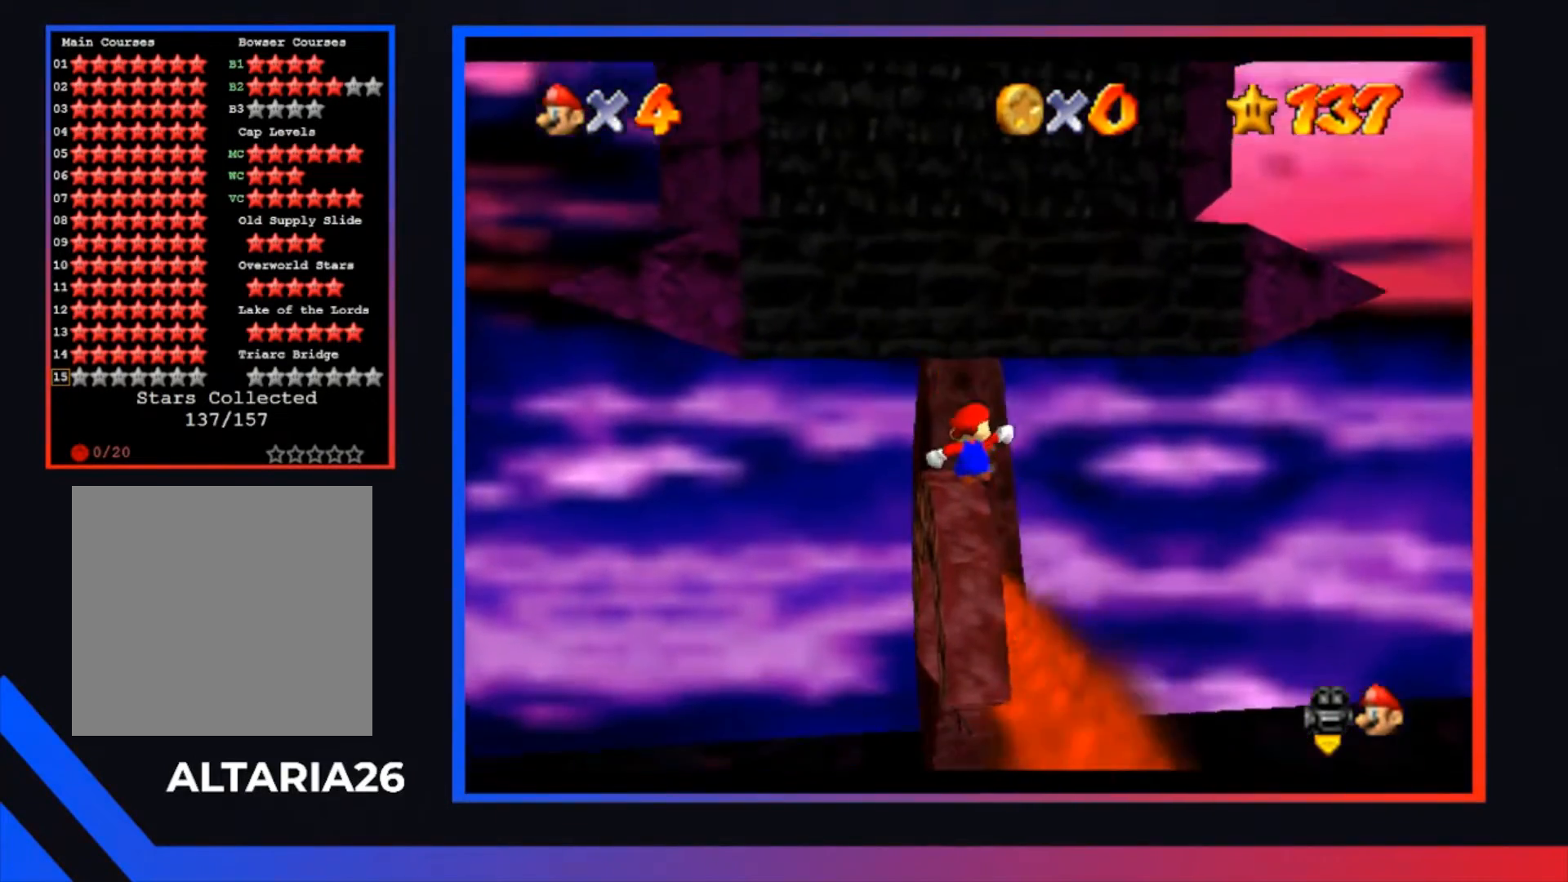
{"buttons": [], "left_stick": "center", "right_stick": "center", "events": [[67, "R1", "down"], [133, "R1", "up"]]}
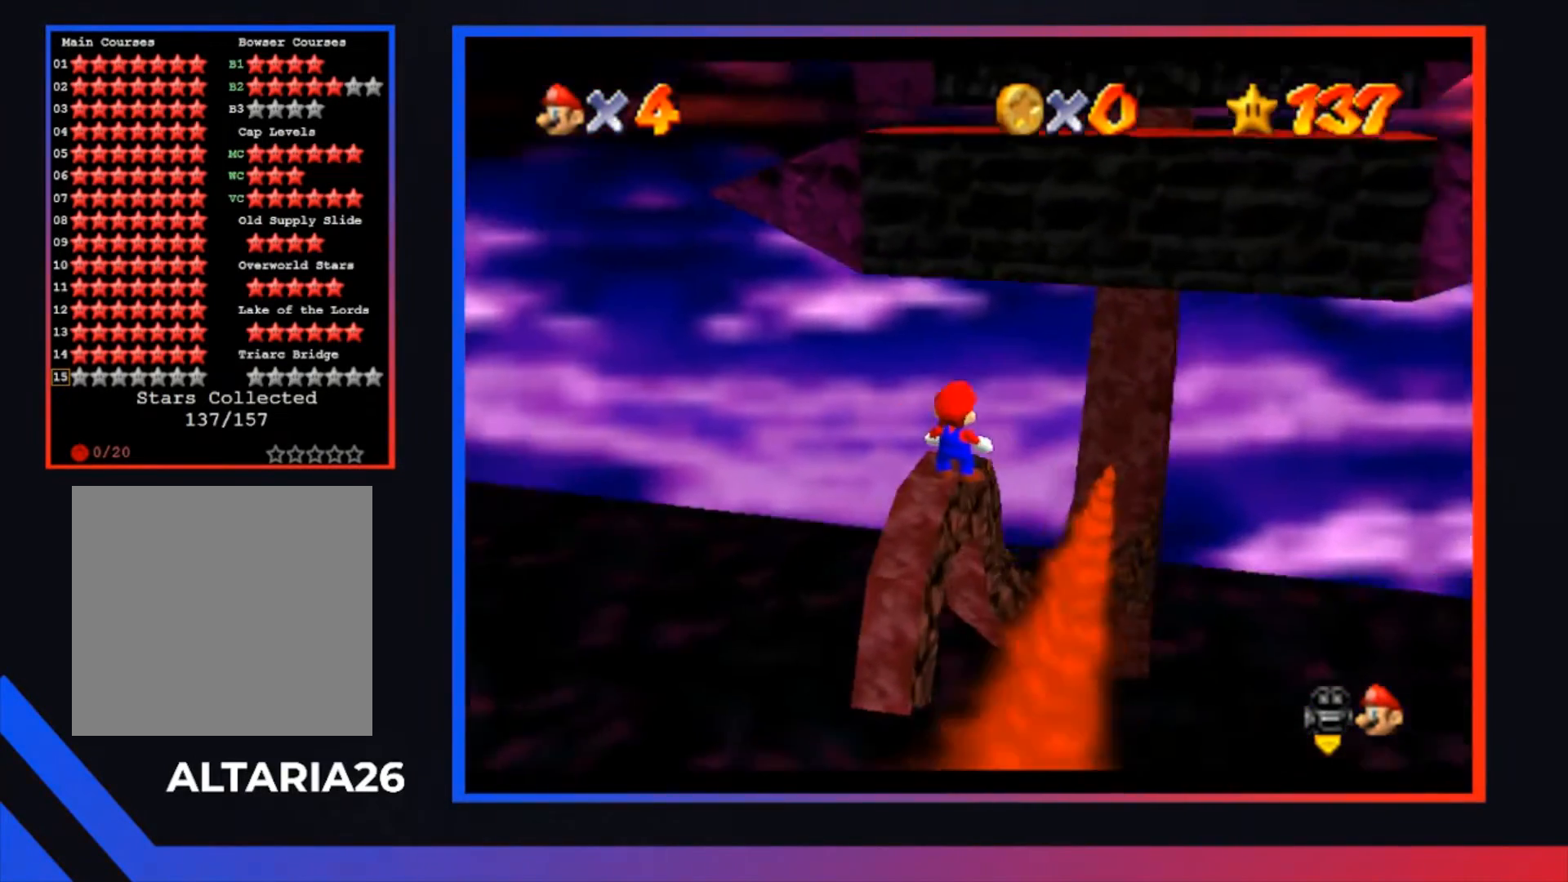
{"buttons": [], "left_stick": "center", "right_stick": "center", "events": []}
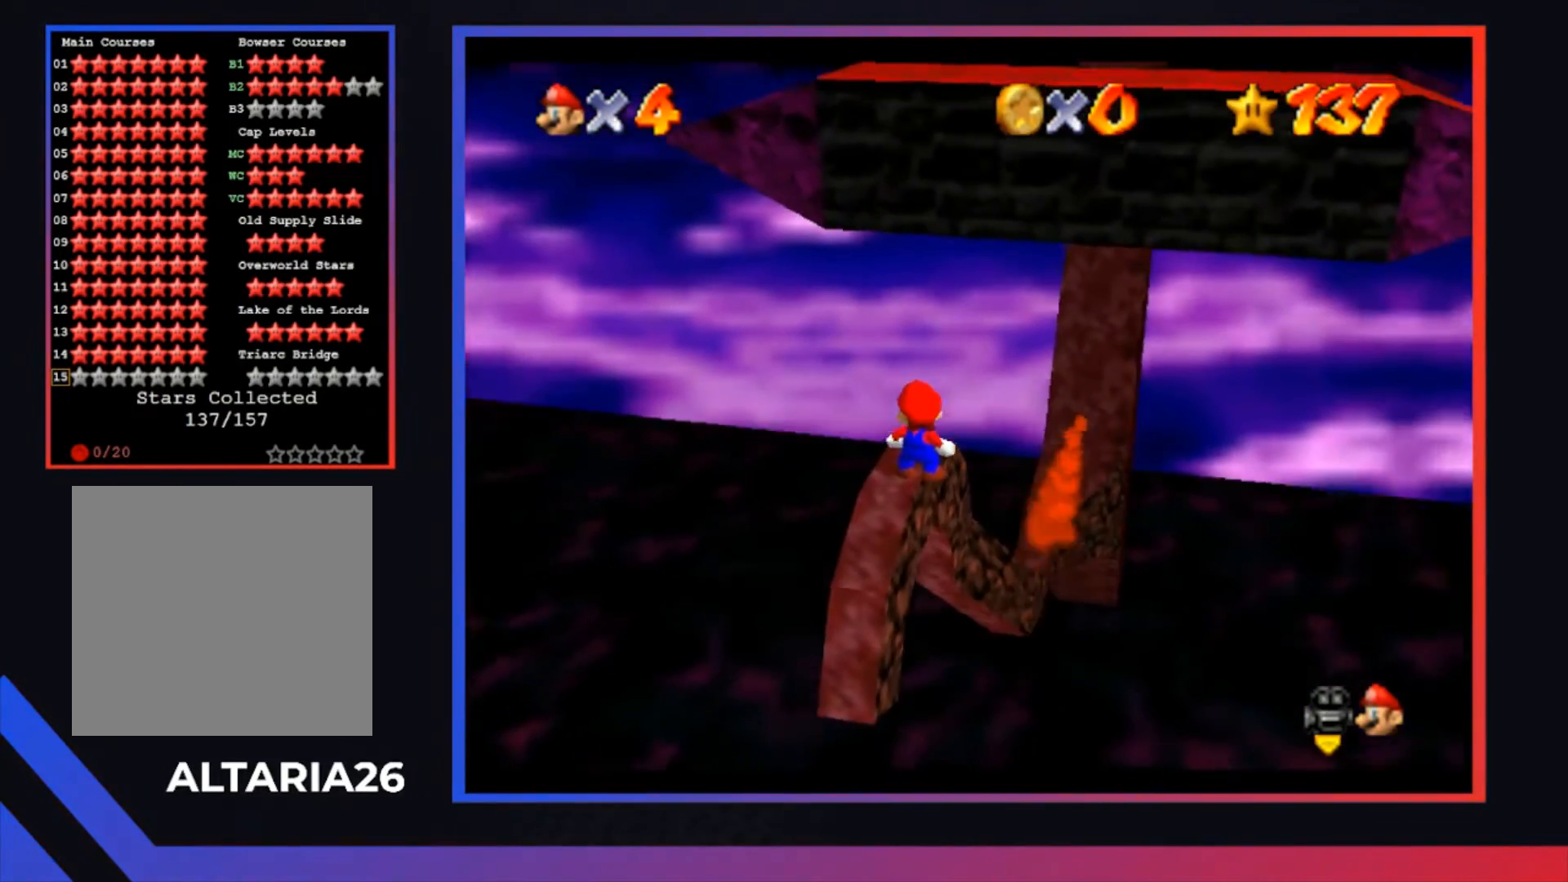
{"buttons": [], "left_stick": "center", "right_stick": "center", "events": []}
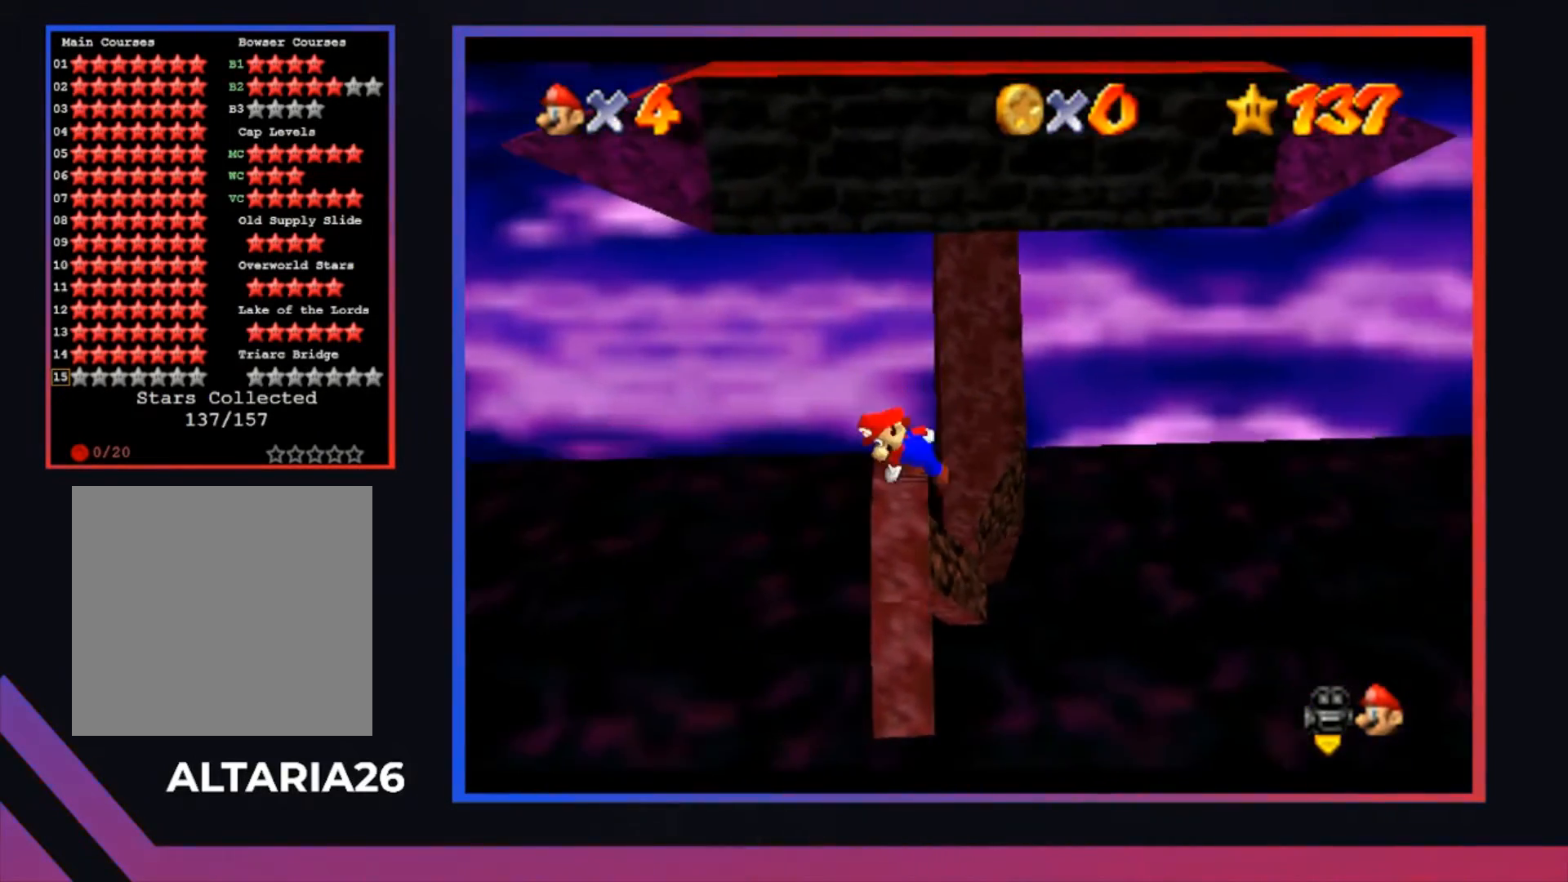
{"buttons": [], "left_stick": "center", "right_stick": "center", "events": []}
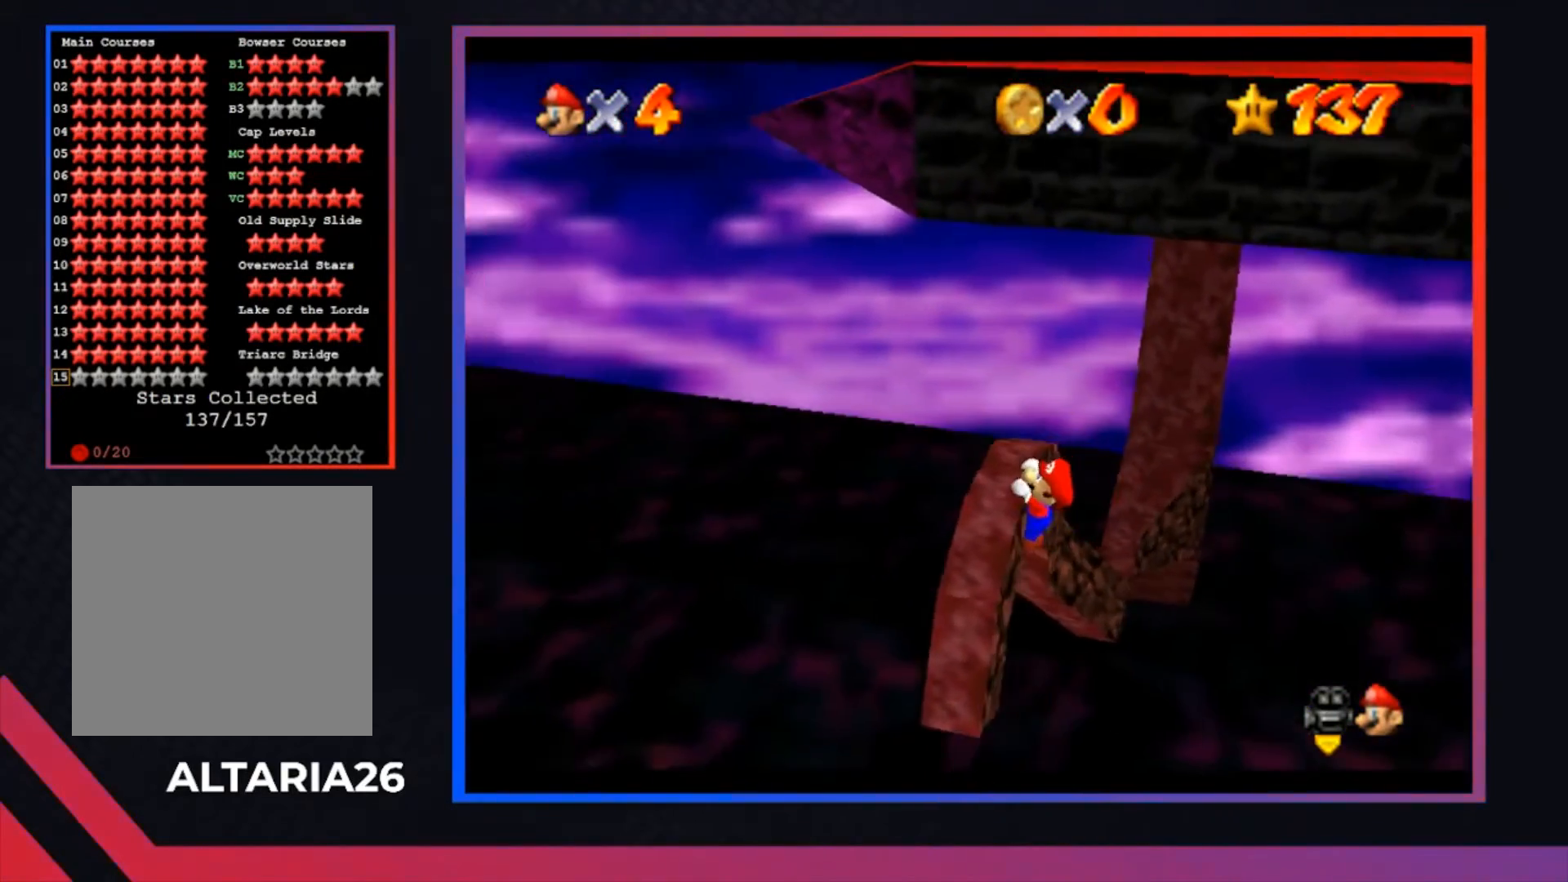
{"buttons": [], "left_stick": "center", "right_stick": "center", "events": [[33, "A", "down"], [133, "A", "up"]]}
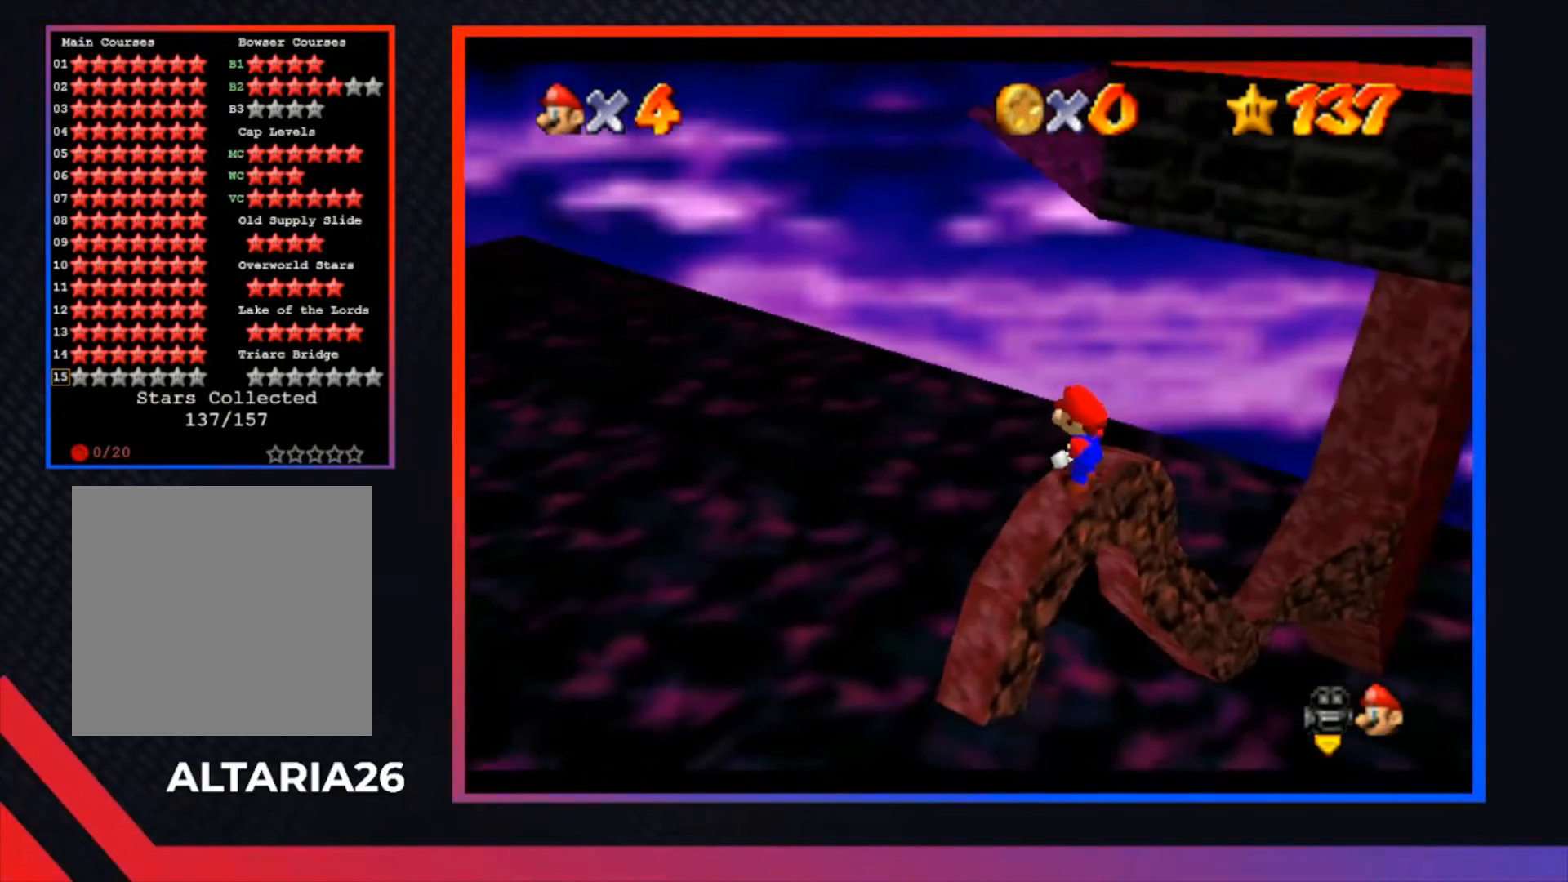
{"buttons": [], "left_stick": "center", "right_stick": "center", "events": [[200, "left_stick", "up-right"], [300, "left_stick", "center"]]}
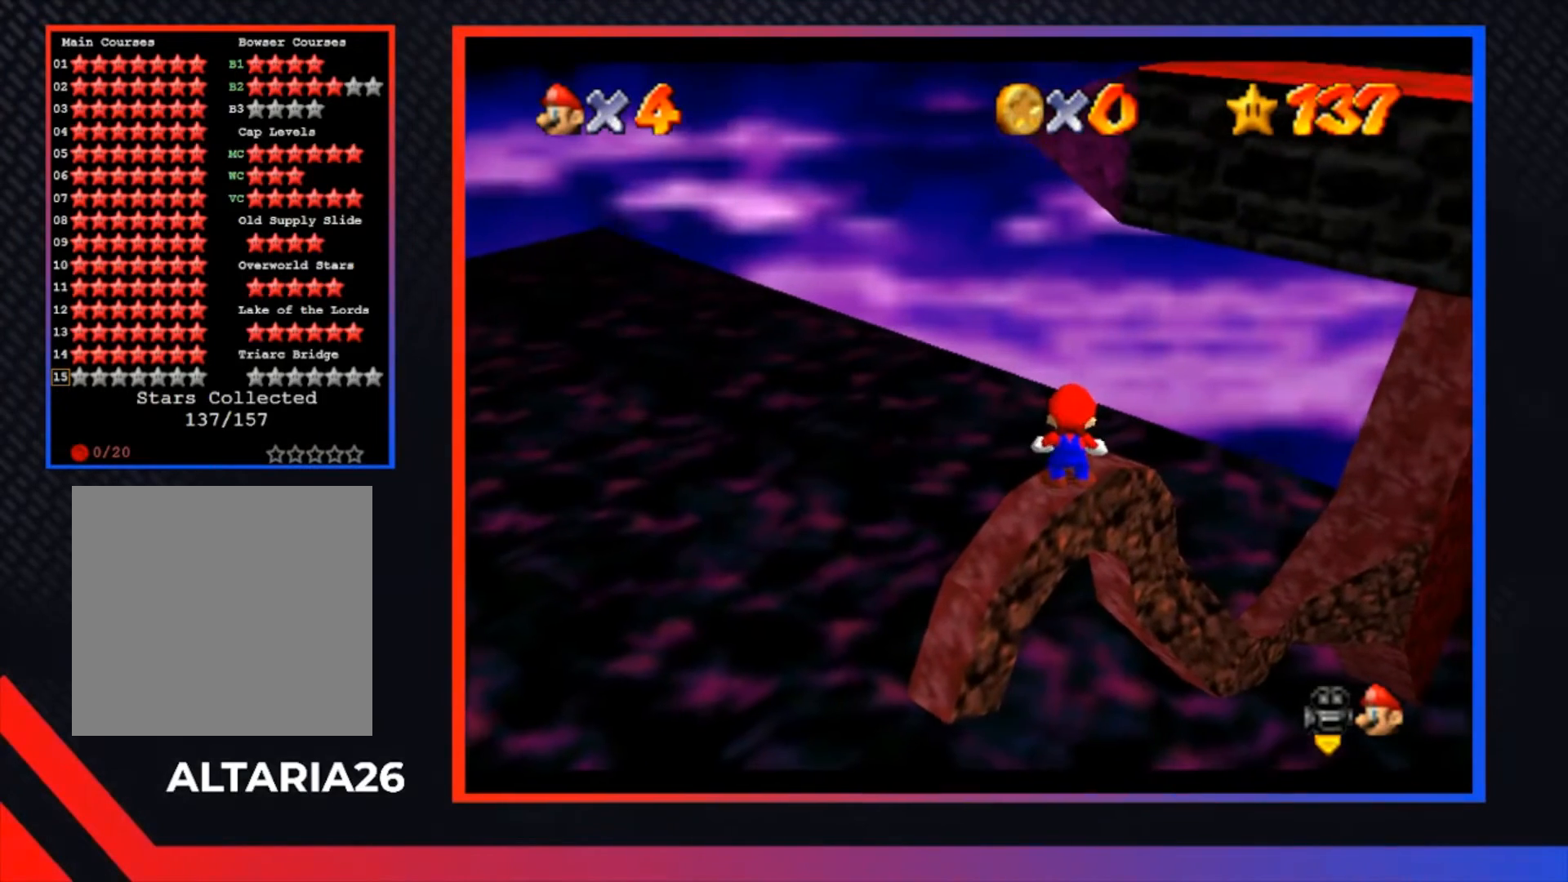
{"buttons": [], "left_stick": "center", "right_stick": "center", "events": [[167, "A", "down"], [233, "A", "up"], [367, "left_stick", "up-left"], [433, "left_stick", "center"]]}
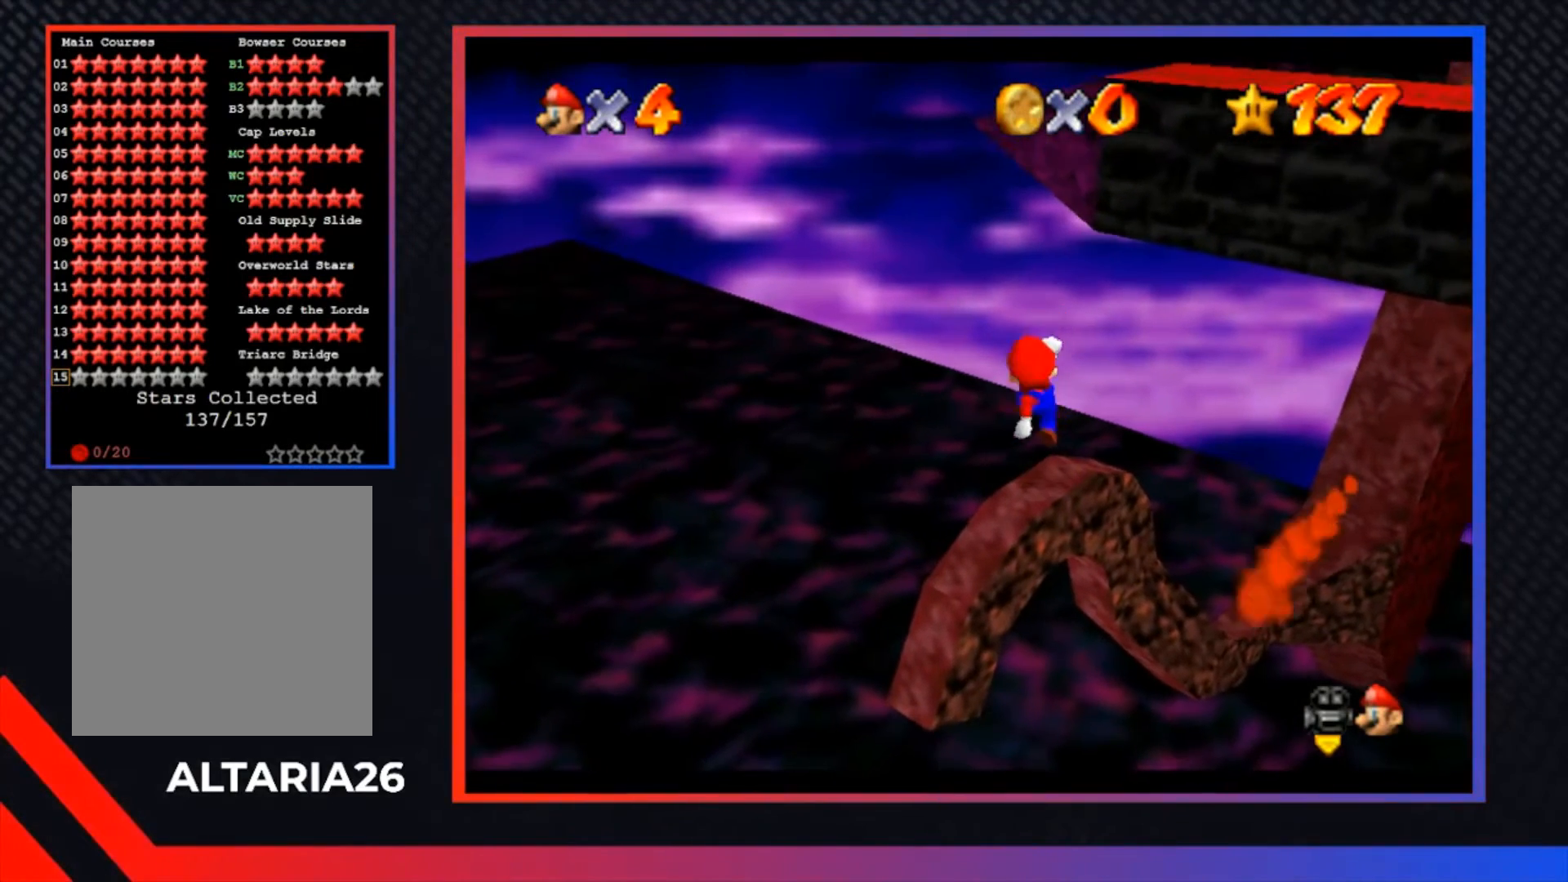
{"buttons": [], "left_stick": "center", "right_stick": "center", "events": [[233, "L1", "down"], [333, "L1", "up"]]}
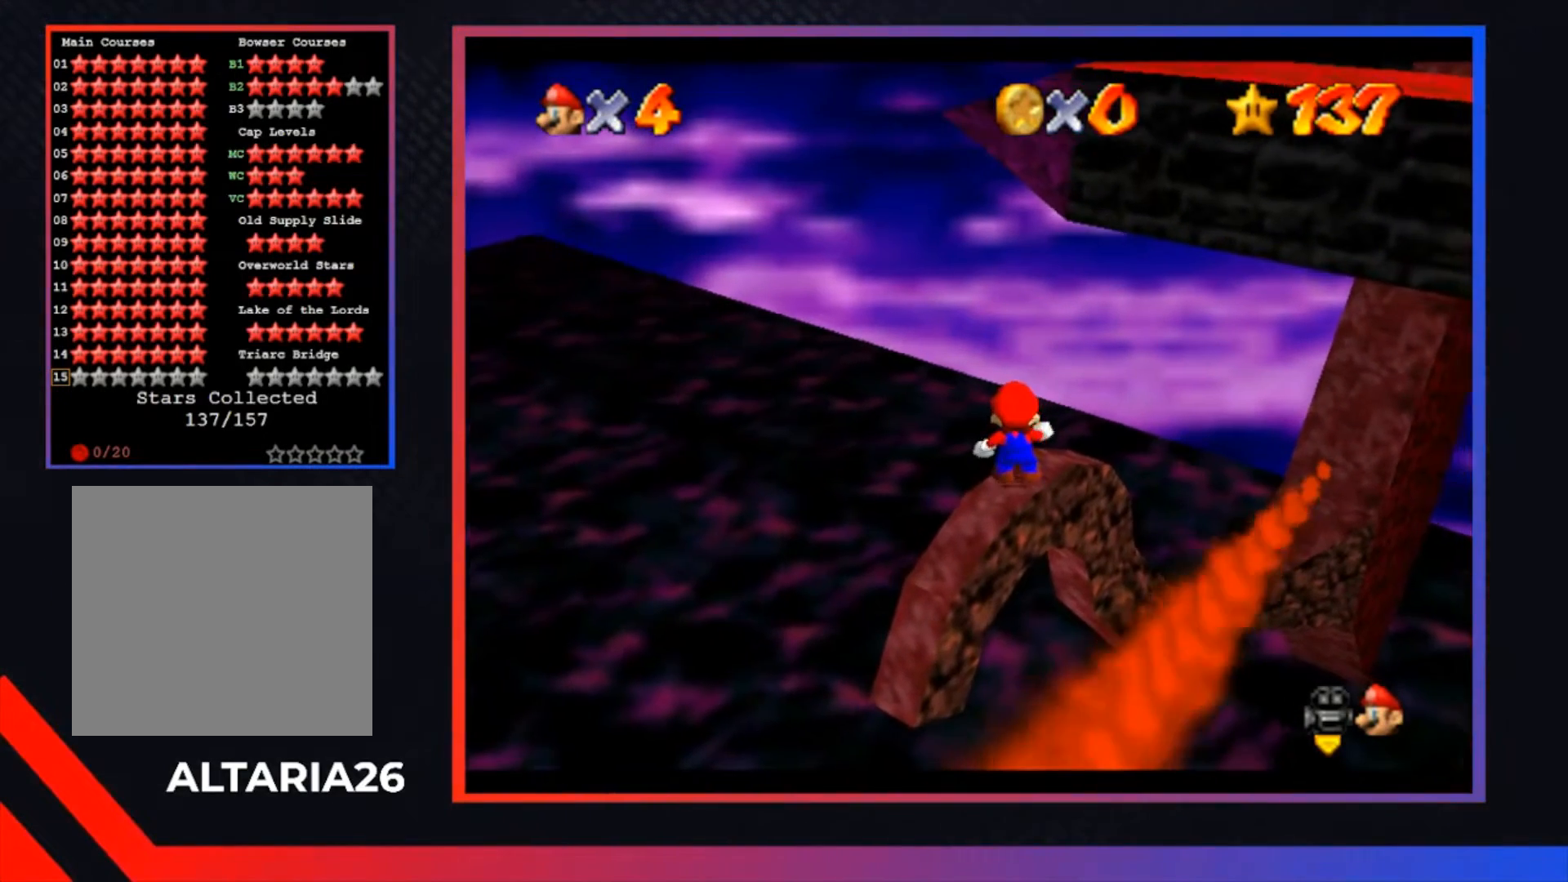
{"buttons": [], "left_stick": "center", "right_stick": "center", "events": [[133, "L1", "down"], [233, "L1", "up"], [367, "L1", "down"], [400, "L1", "up"]]}
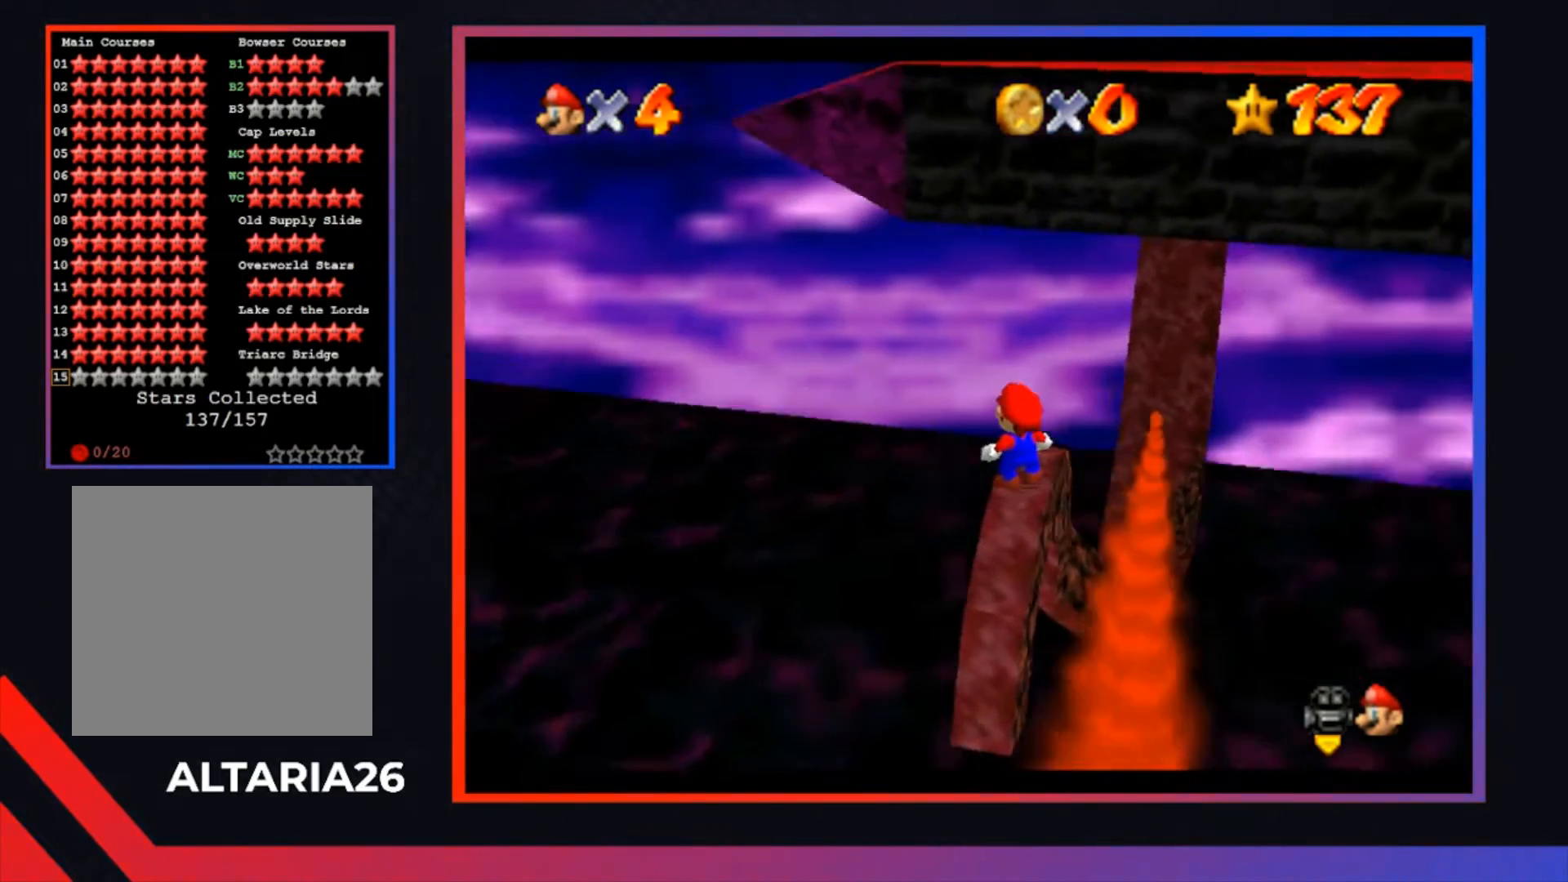
{"buttons": [], "left_stick": "center", "right_stick": "center", "events": []}
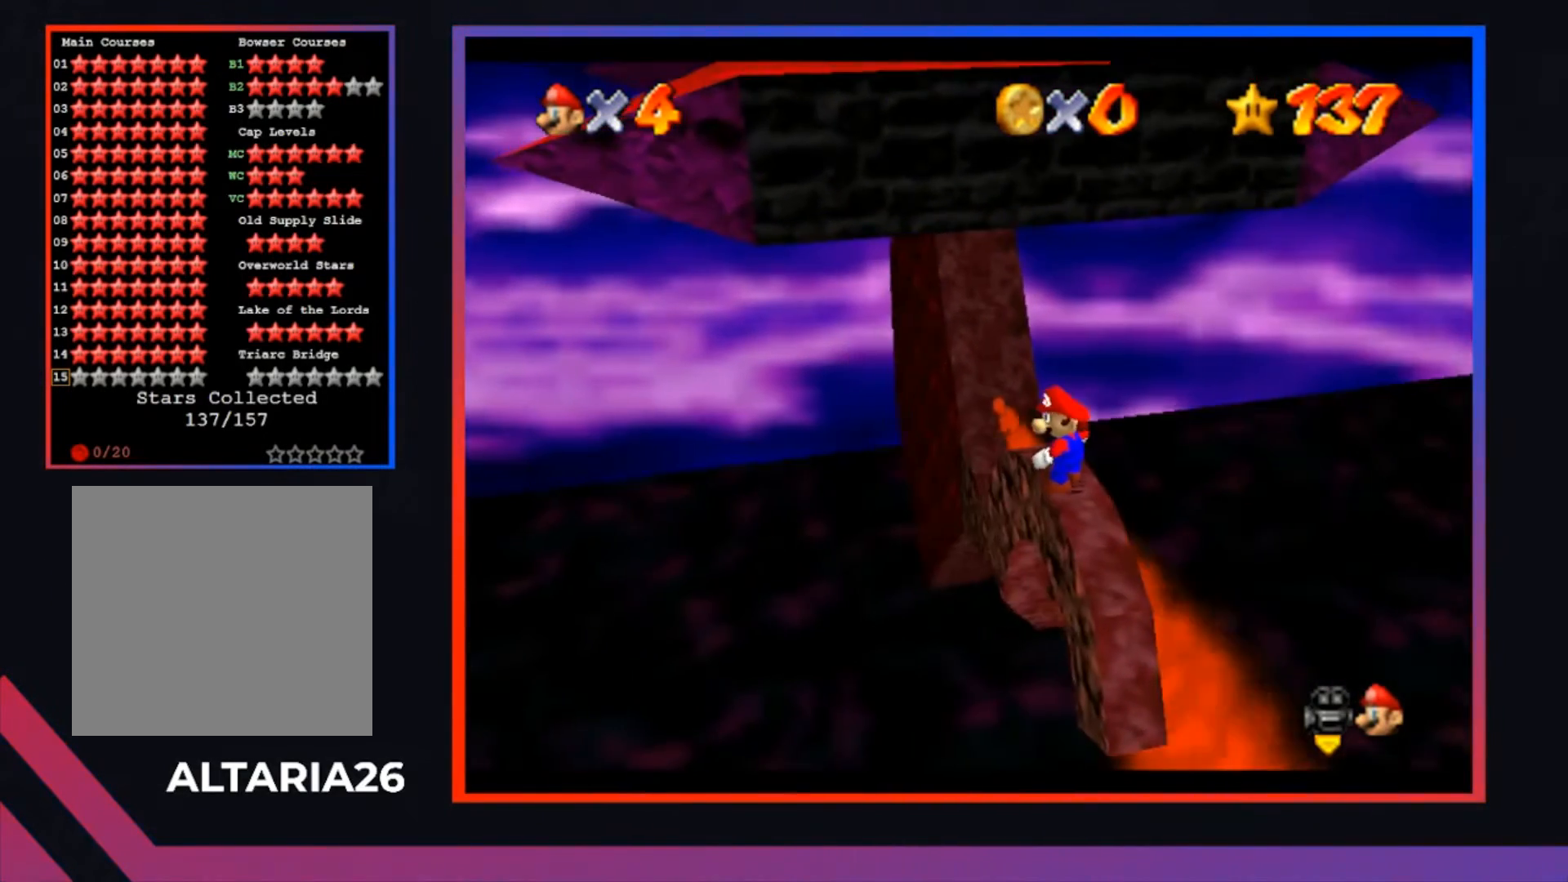
{"buttons": [], "left_stick": "center", "right_stick": "center", "events": []}
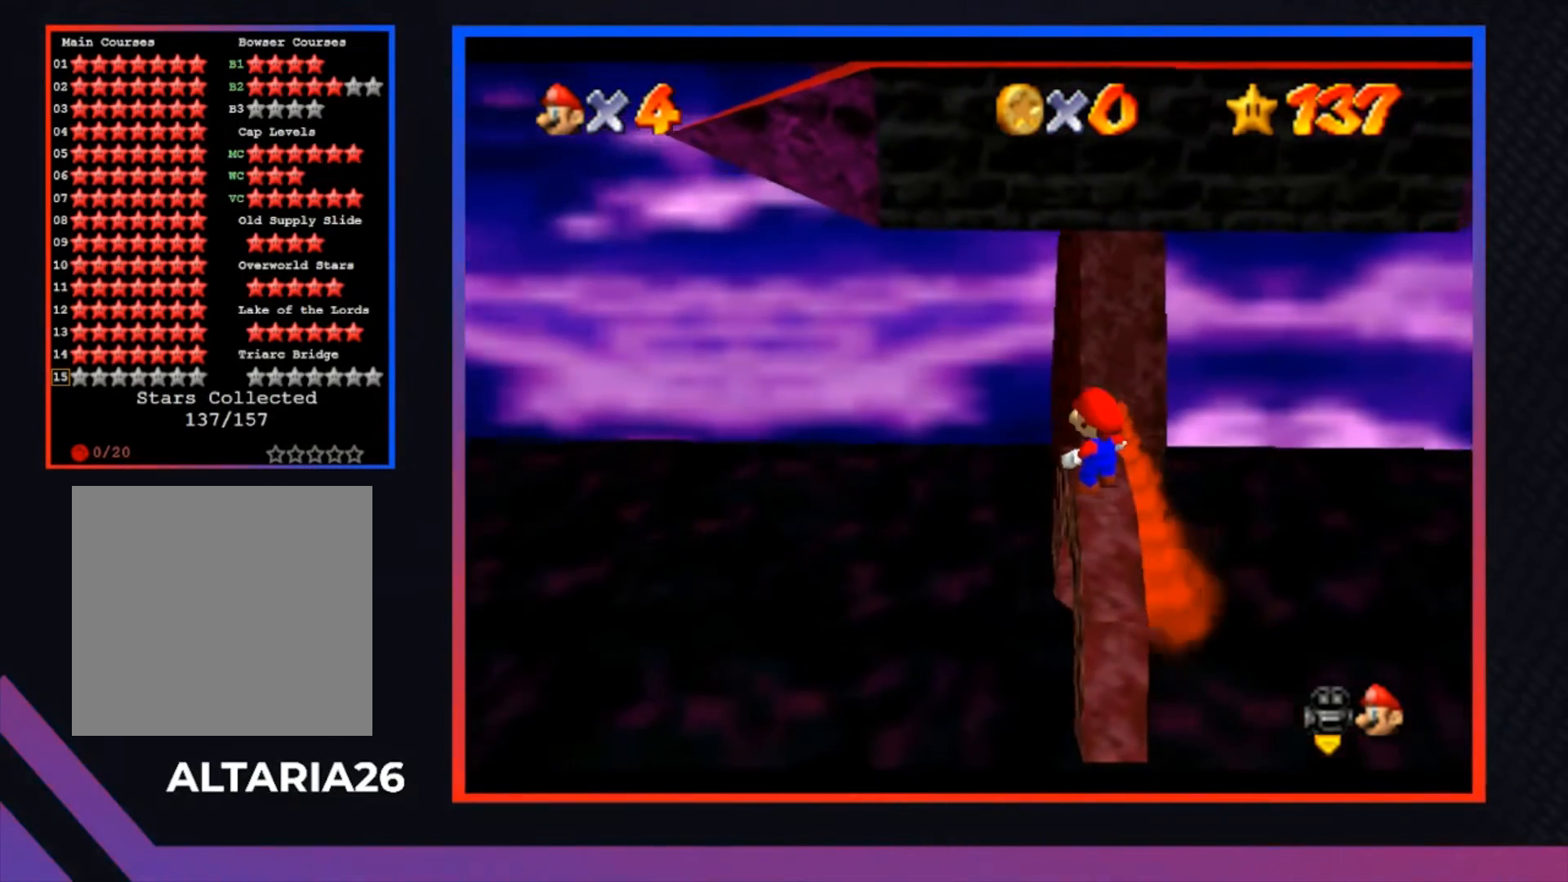
{"buttons": [], "left_stick": "center", "right_stick": "center", "events": [[133, "left_stick", "up"], [233, "left_stick", "center"]]}
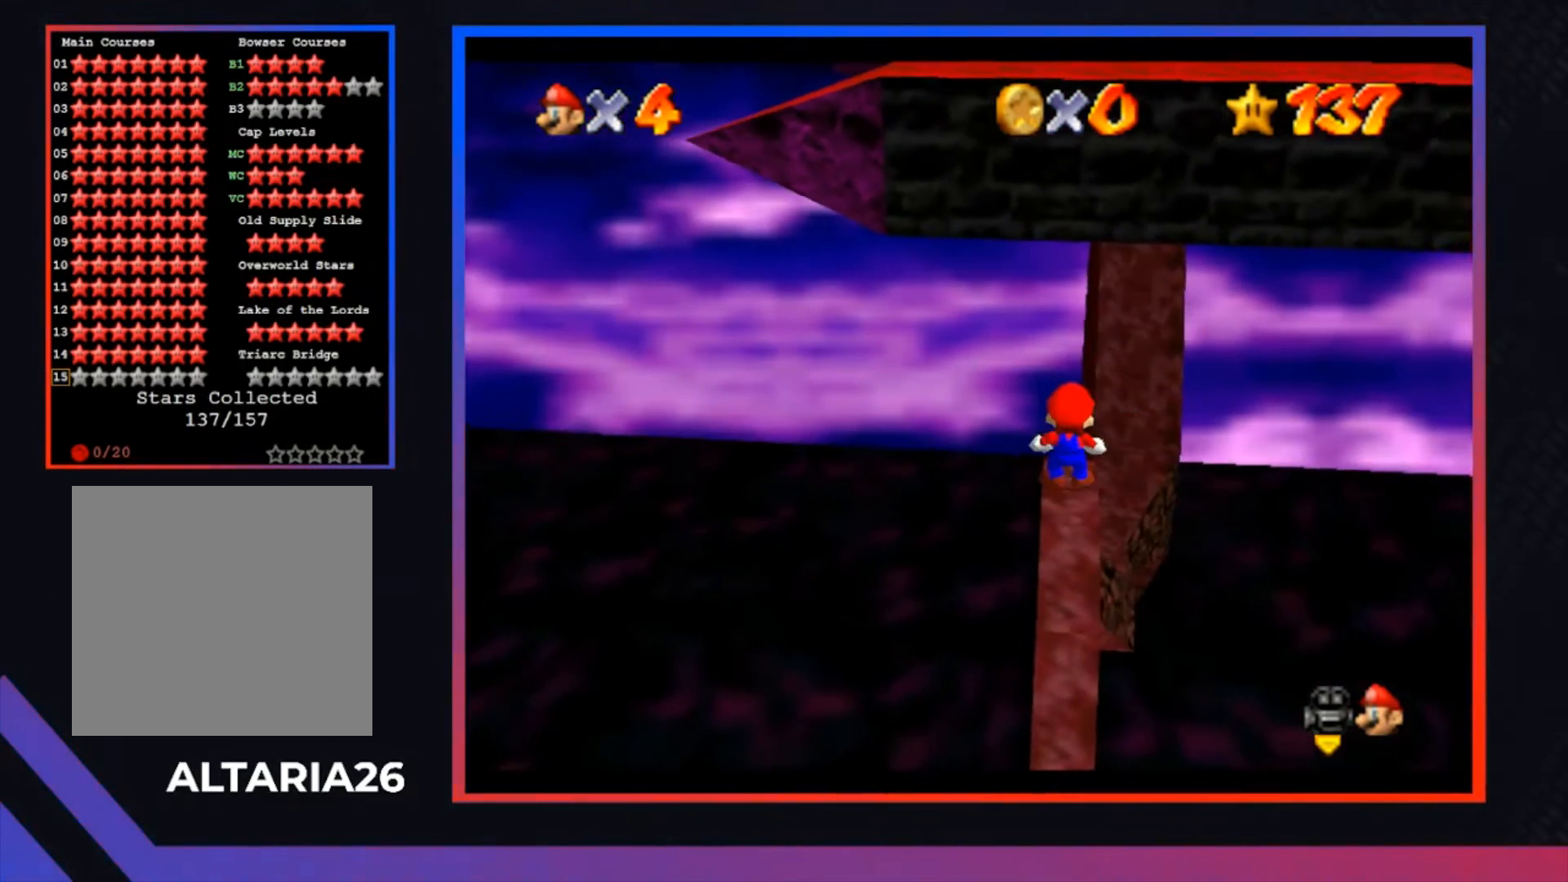
{"buttons": [], "left_stick": "down-right", "right_stick": "center", "events": [[267, "A", "down"], [367, "A", "up"], [400, "left_stick", "down-right"]]}
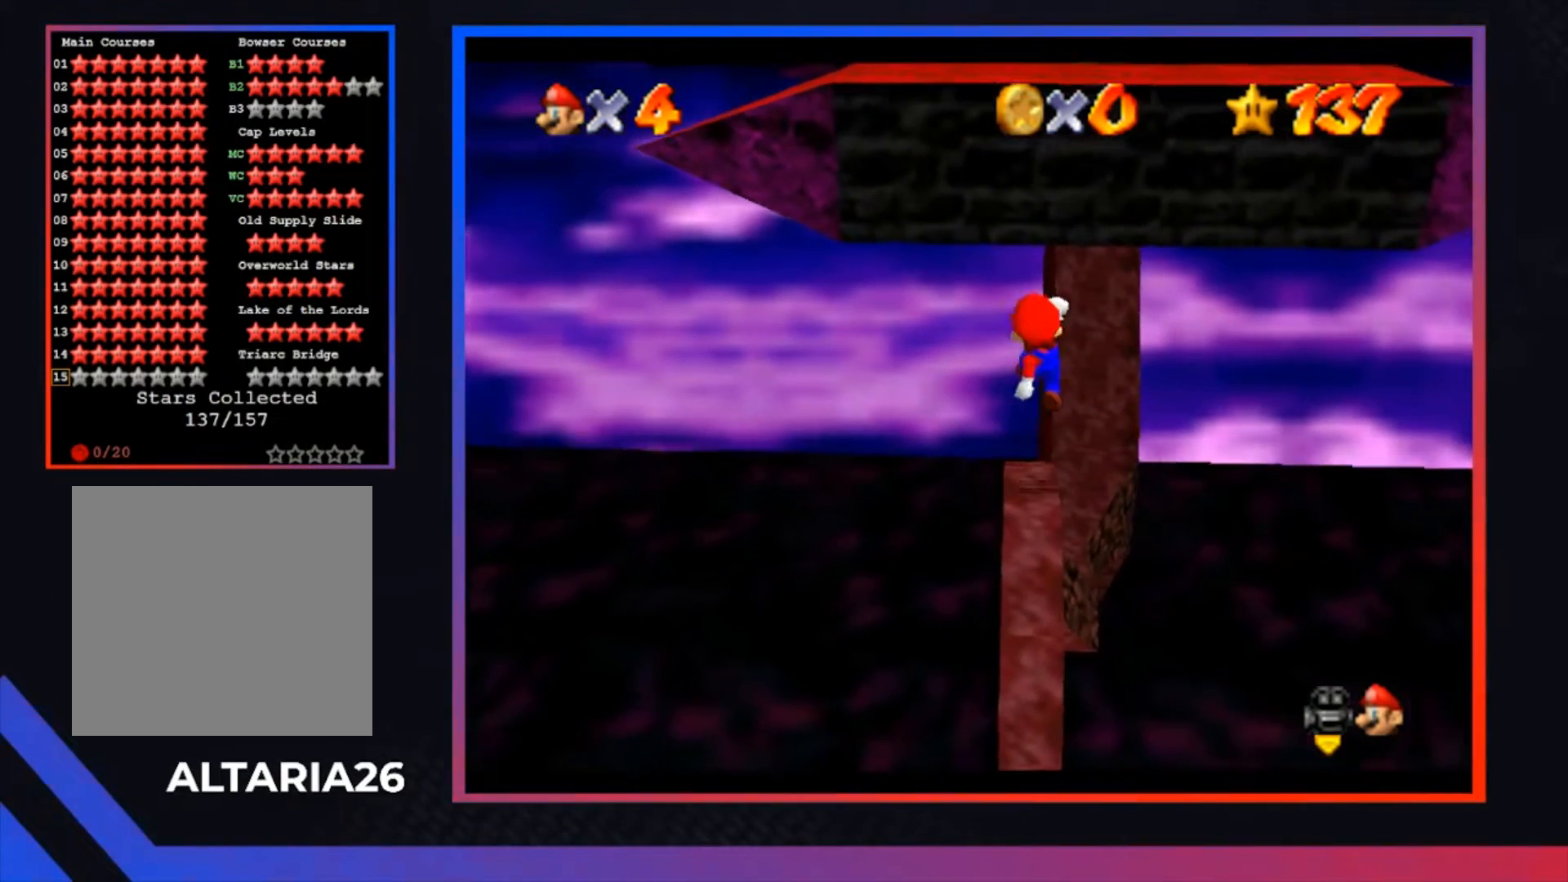
{"buttons": [], "left_stick": "center", "right_stick": "center", "events": [[67, "left_stick", "center"]]}
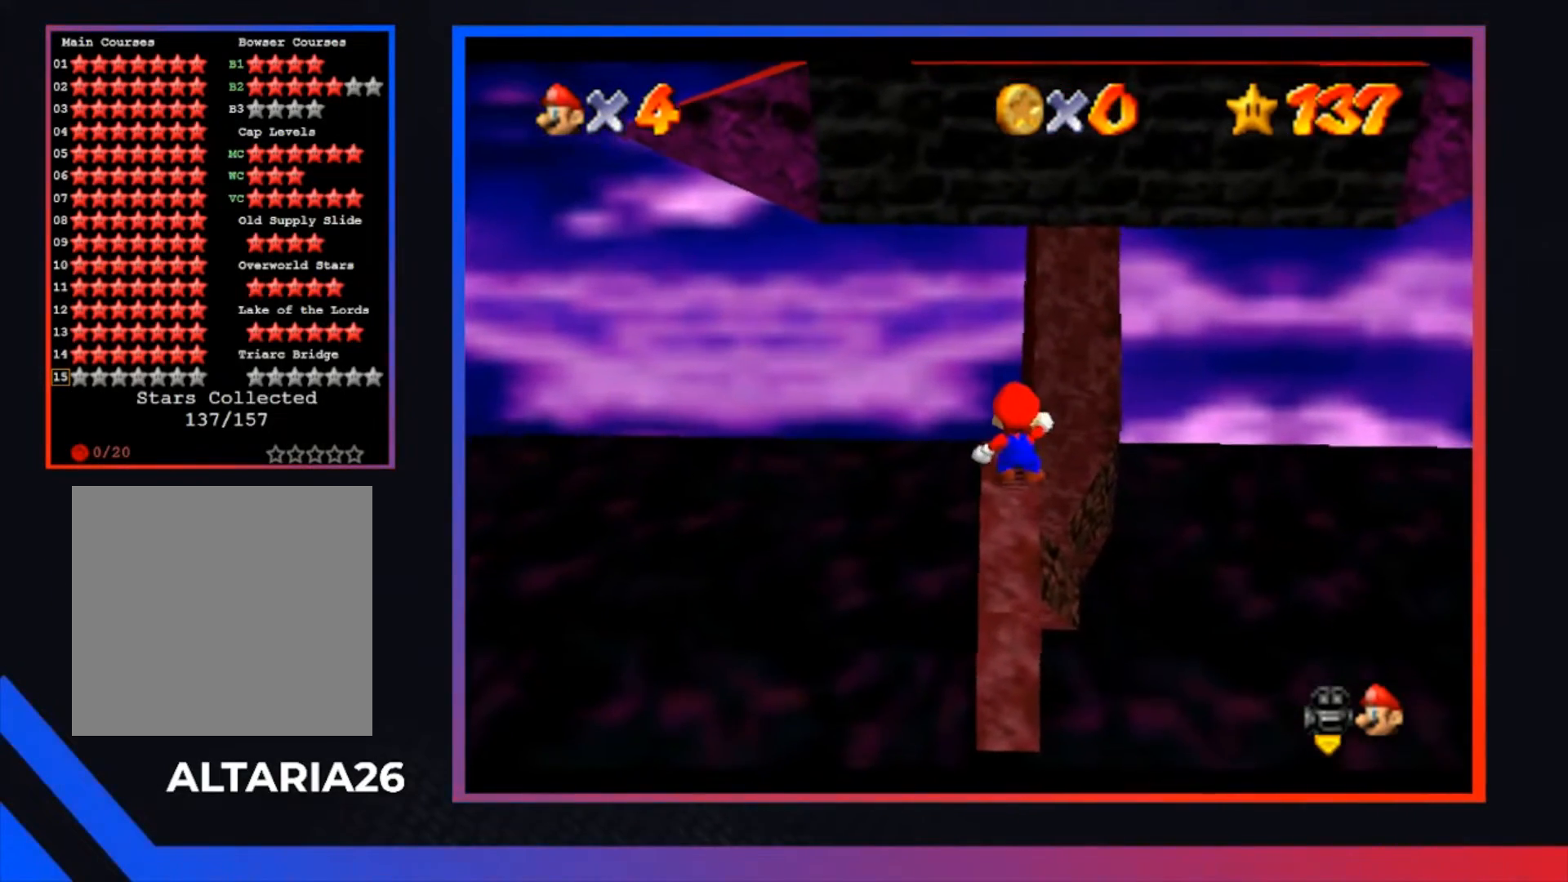
{"buttons": [], "left_stick": "center", "right_stick": "center", "events": []}
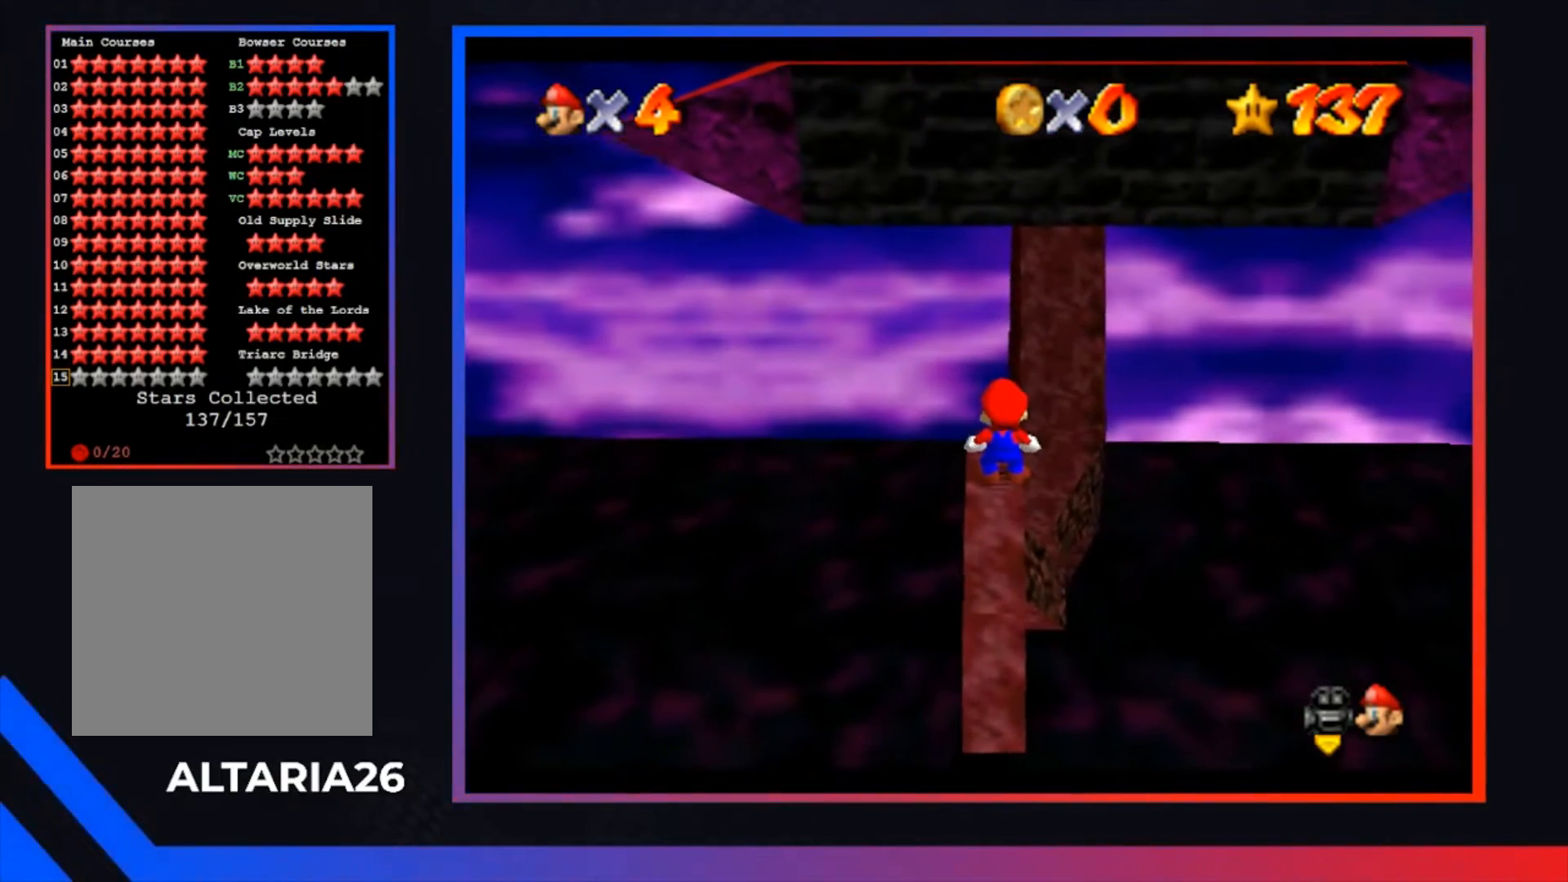
{"buttons": [], "left_stick": "center", "right_stick": "center", "events": []}
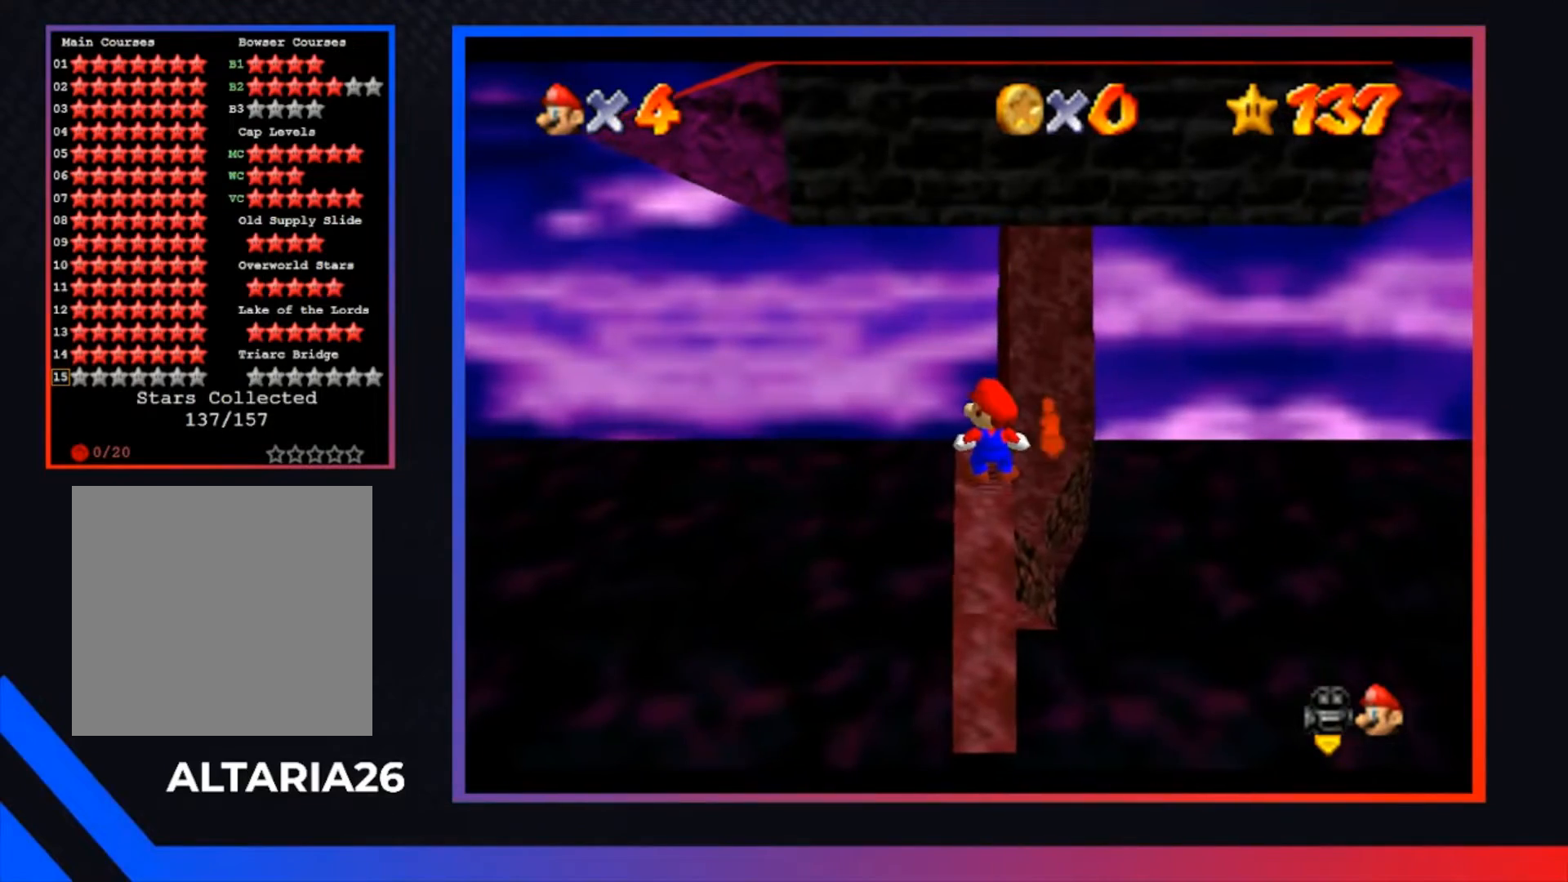
{"buttons": [], "left_stick": "center", "right_stick": "center", "events": []}
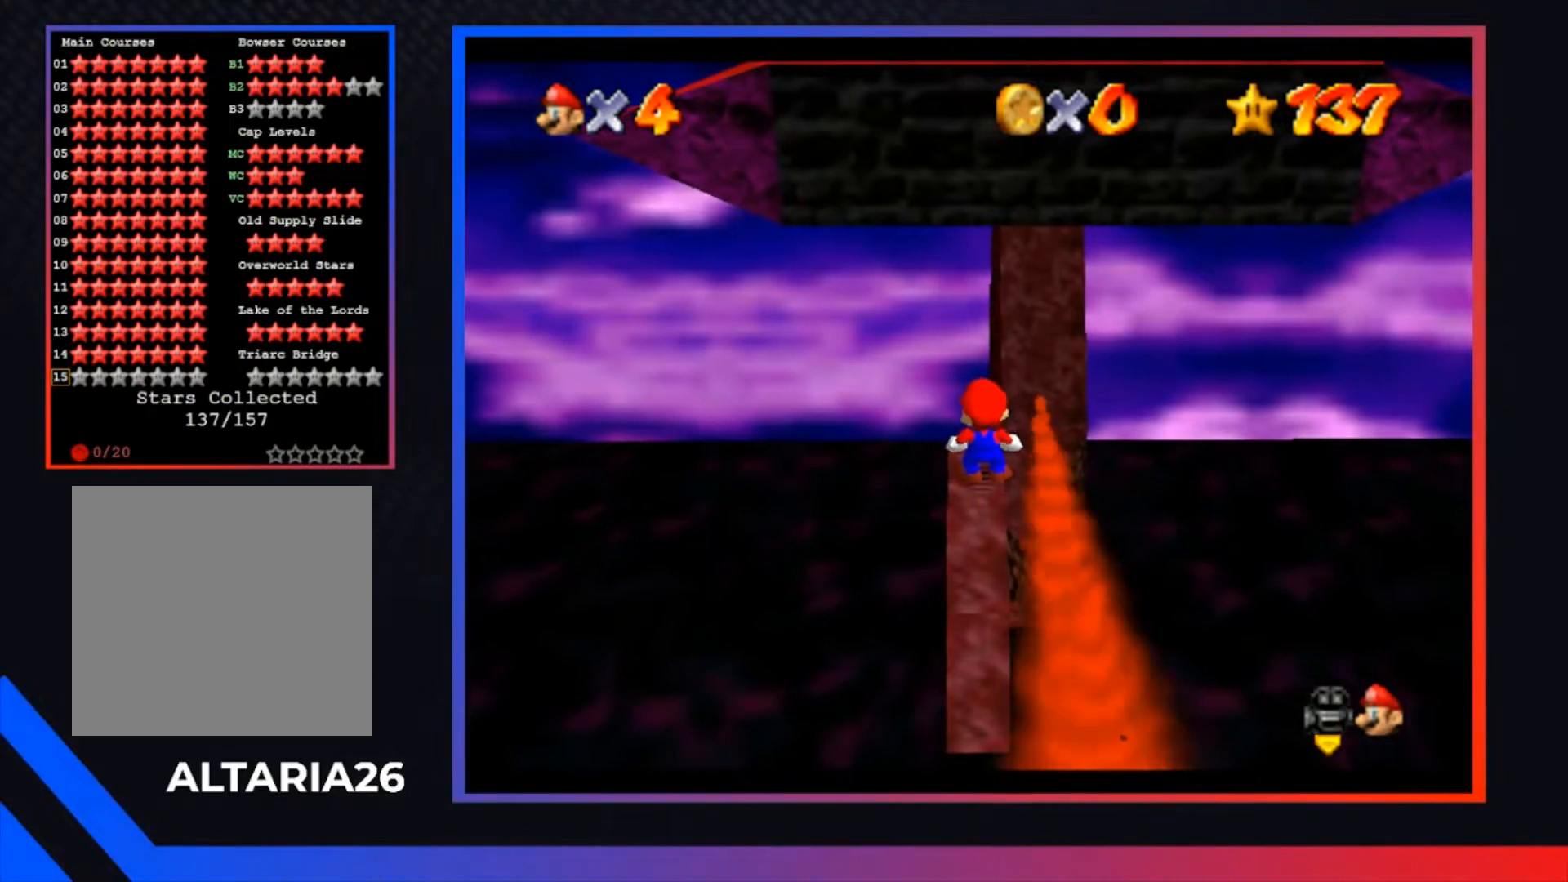
{"buttons": [], "left_stick": "up", "right_stick": "center", "events": [[433, "left_stick", "up"]]}
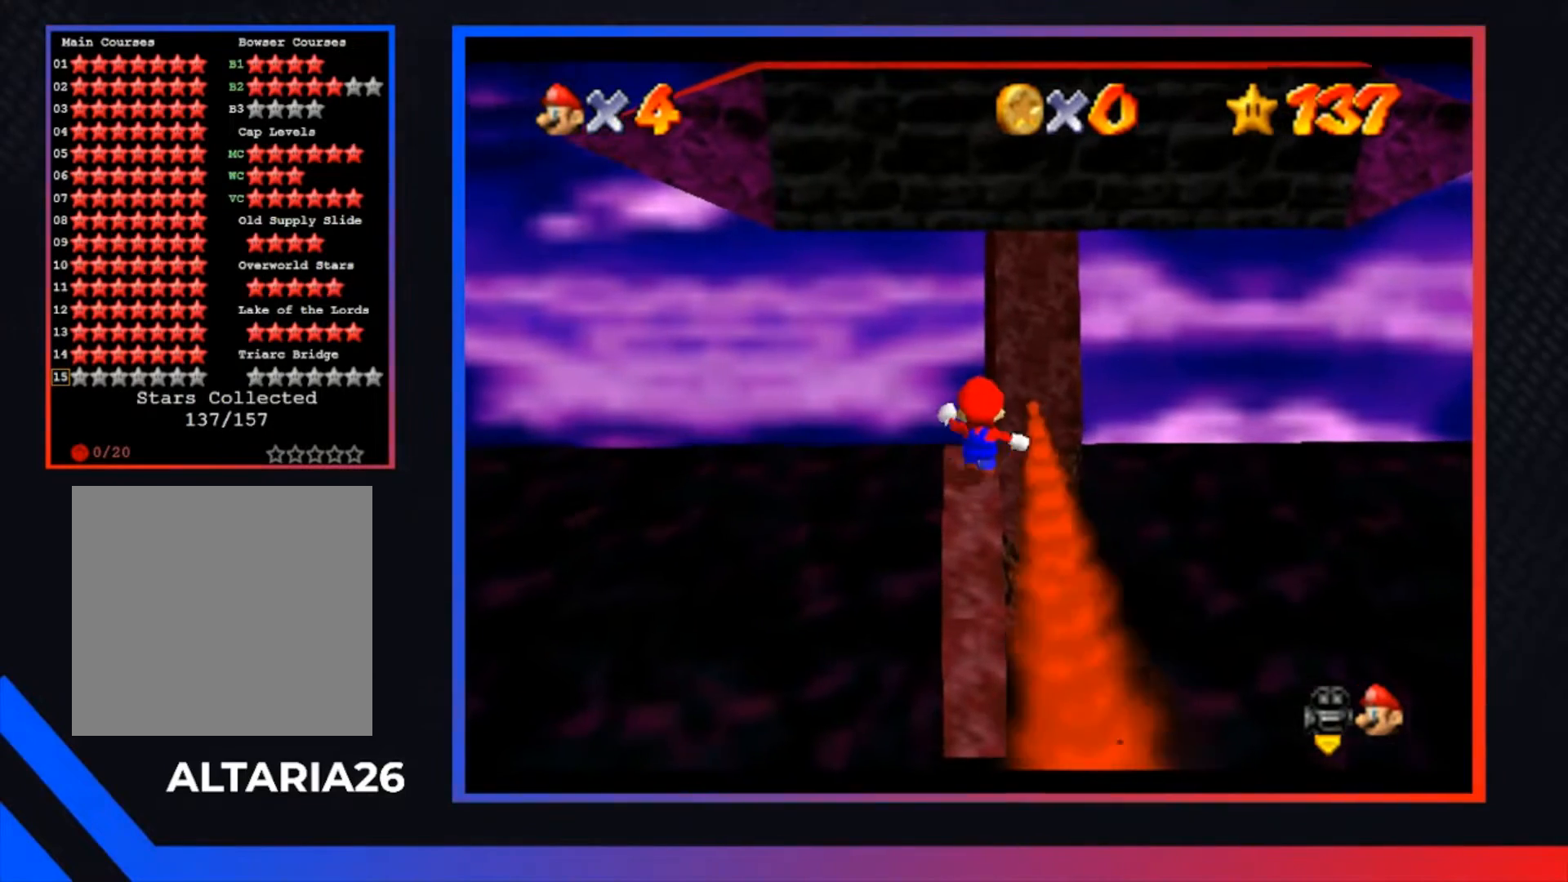
{"buttons": ["A"], "left_stick": "up", "right_stick": "center", "events": [[300, "A", "down"]]}
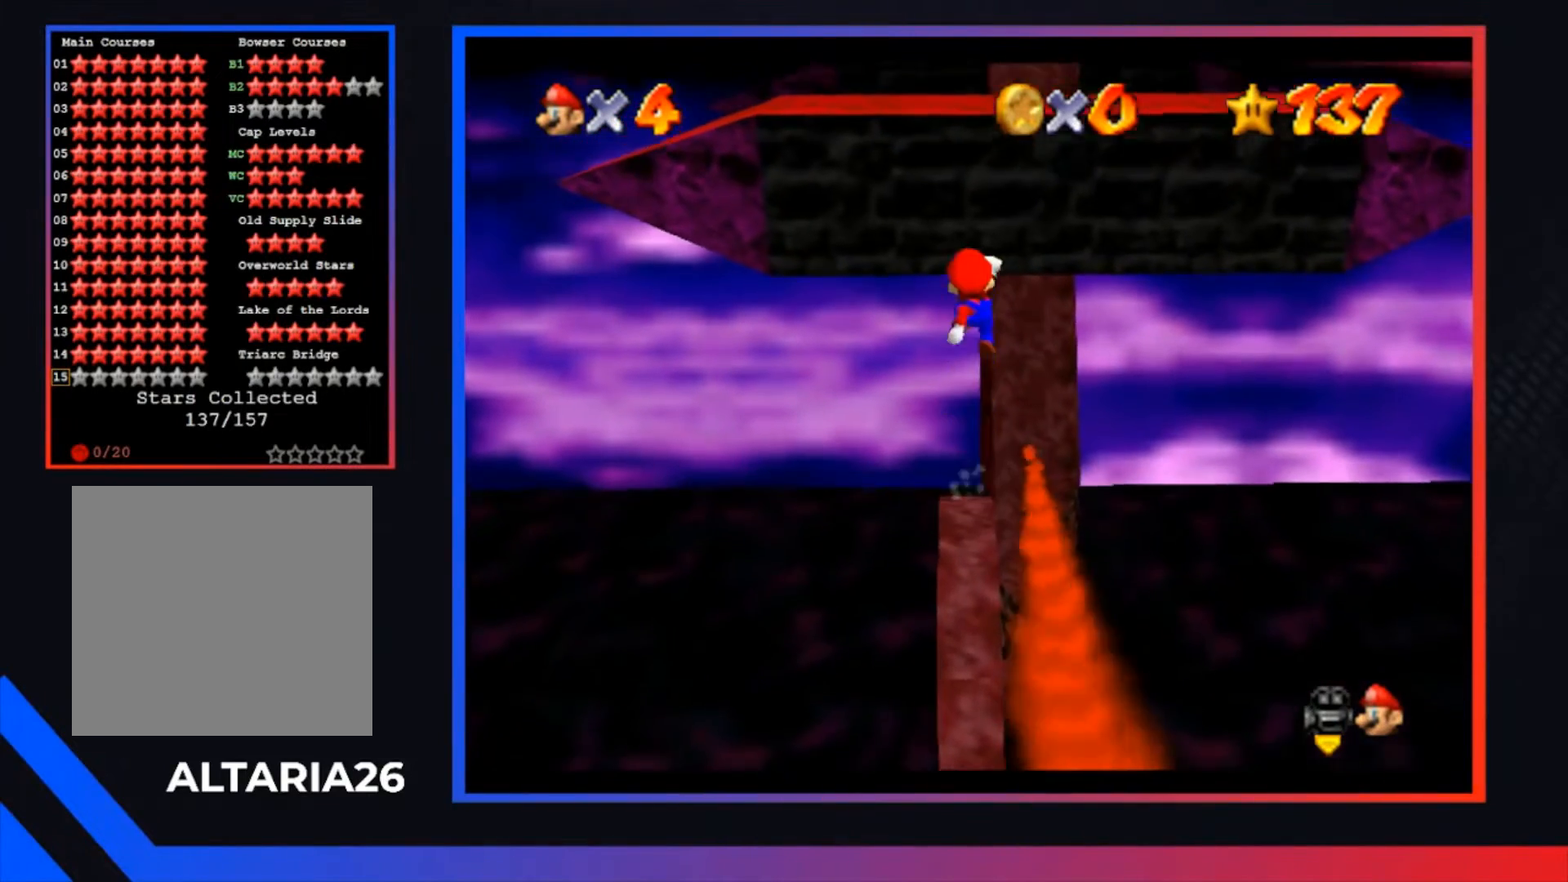
{"buttons": [], "left_stick": "down", "right_stick": "center", "events": [[67, "A", "up"], [167, "left_stick", "up-right"], [400, "left_stick", "down-right"], [467, "left_stick", "down"]]}
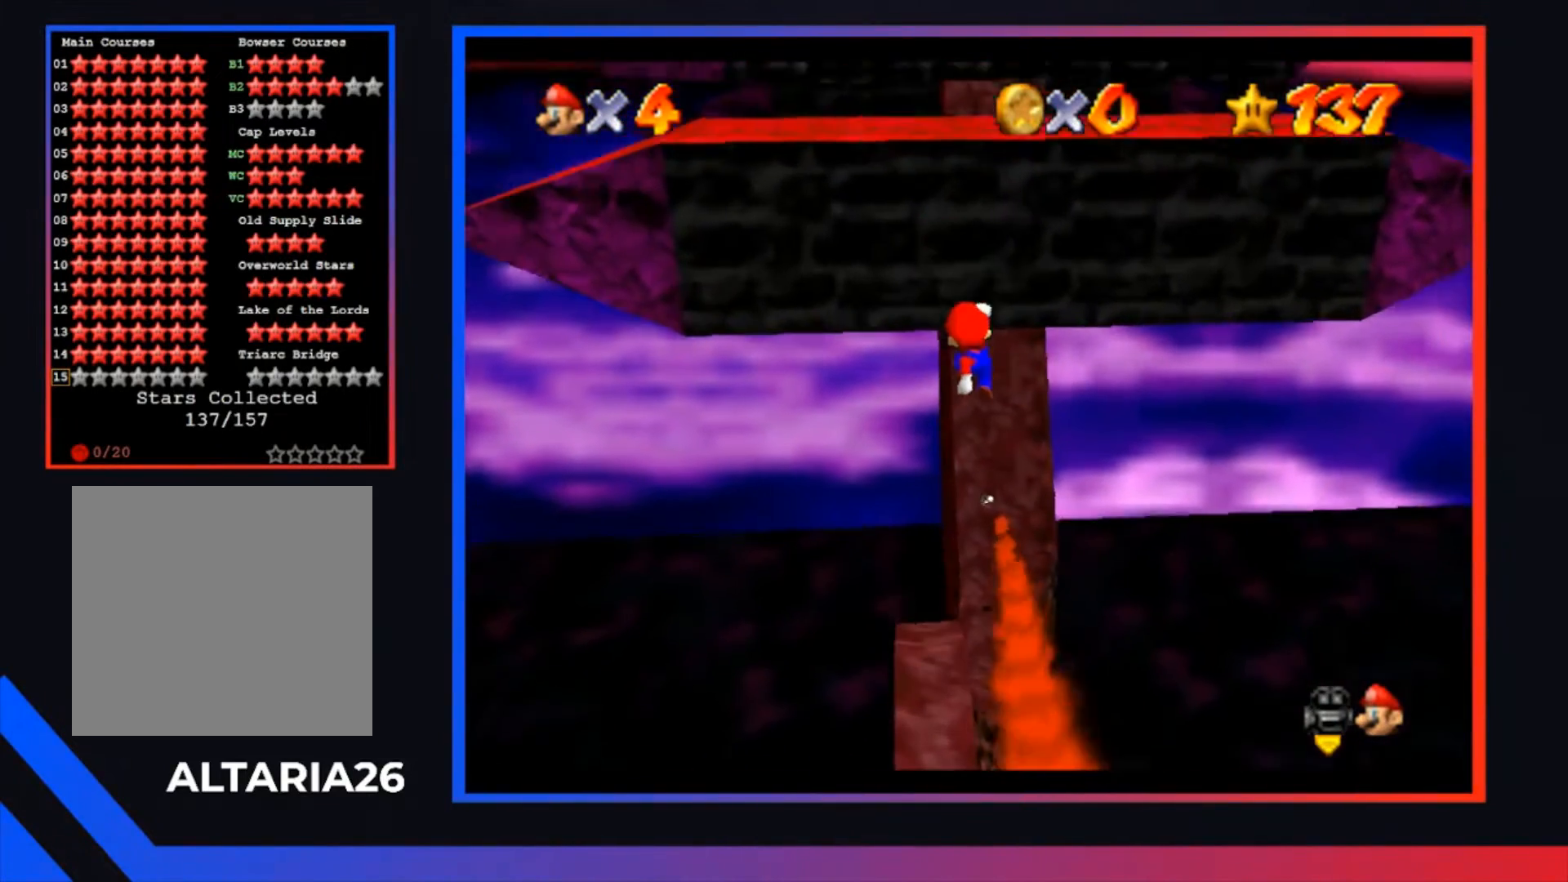
{"buttons": [], "left_stick": "down", "right_stick": "center", "events": [[67, "left_stick", "center"], [300, "X", "down"], [433, "X", "up"], [433, "left_stick", "down"]]}
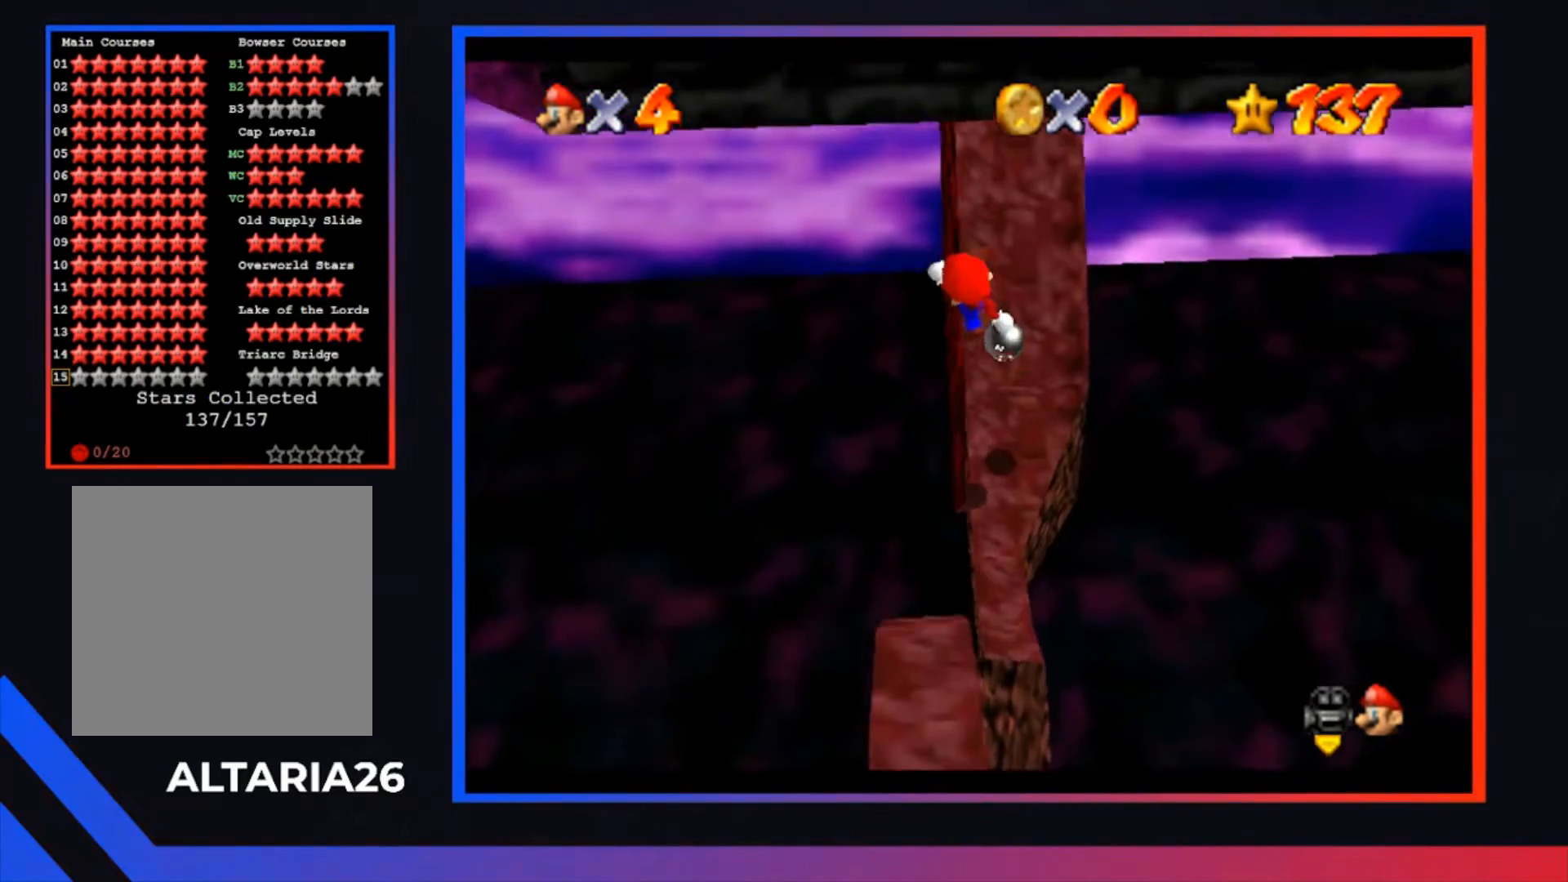
{"buttons": ["A"], "left_stick": "up", "right_stick": "center", "events": [[133, "left_stick", "center"], [300, "left_stick", "up"], [433, "A", "down"]]}